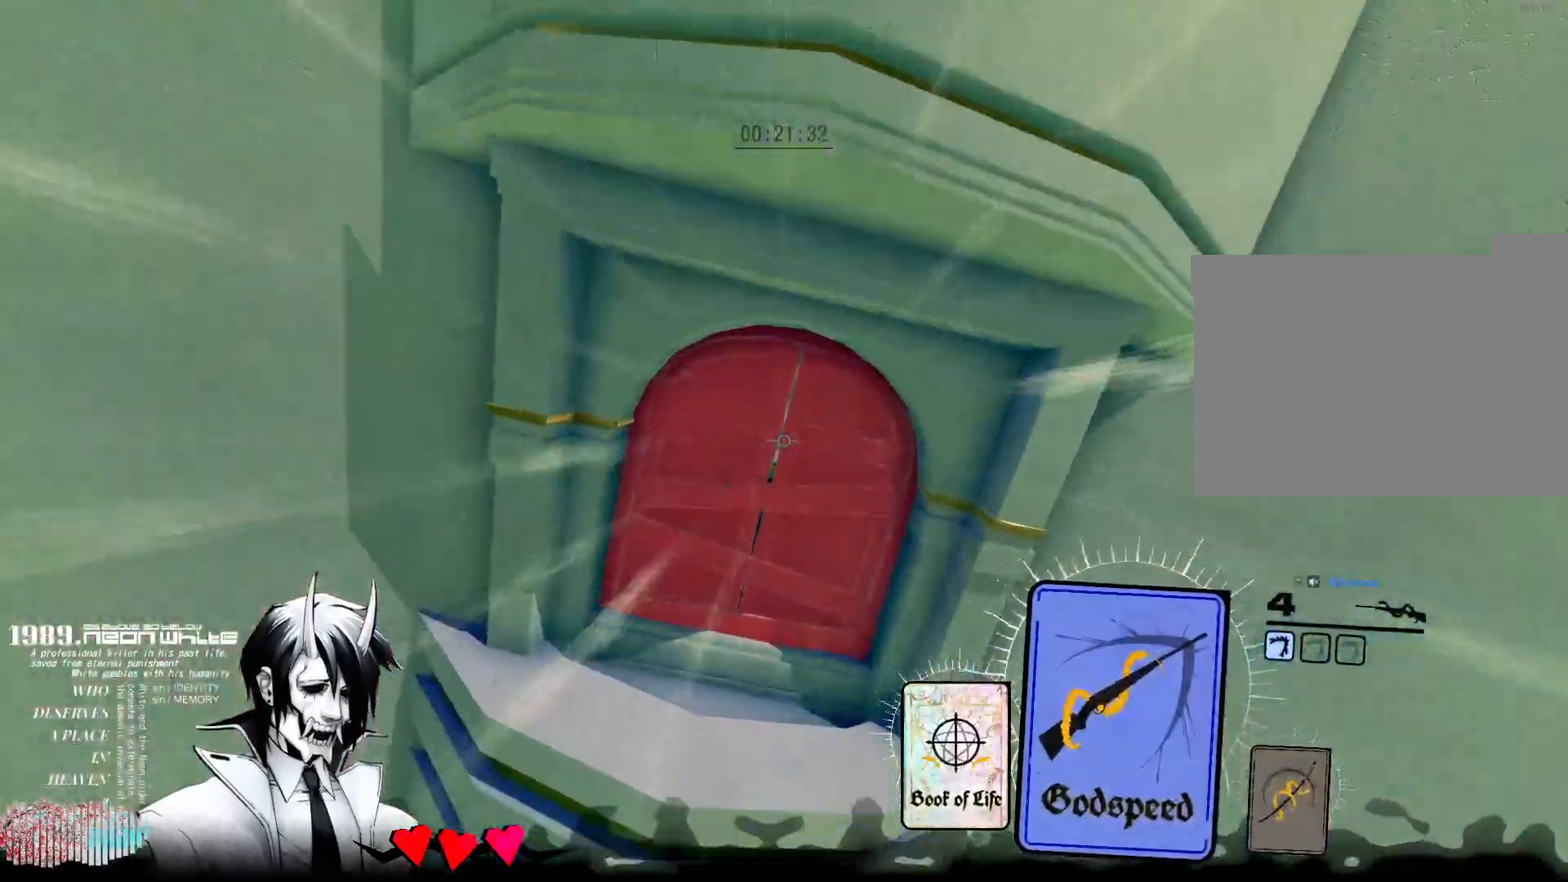
Gameplay with keyboard and mouse; each line is a JSON object with the keys and mouse buttons held at the frame after it. "events" lists presses ("down") and releases ("up") of "1", "2", "3", "4", "5", "a", "alt", "c", "caps_lock", "ctrl", "d", "e", "f", "g", "q", "r", "s", "shift", "space", "t", "tab", "v", "w", "x", "z", "mouse_left", "mouse_wheel" and "mouse_right" between this image and that frame as [ms after this image, input, new state], when the widget could be followed in between. "mouse_left", "mouse_wheel", "mouse_right" = the "left", "wheel", "right" buttons of the "mouse" list. No other keys are recorded. "wheel" means that the mouse wheel is clicked or scrolled. Not read: mouse_move.
{"keys": ["w"], "mouse": ["right"], "events": [[267, "mouse_right", "down"]]}
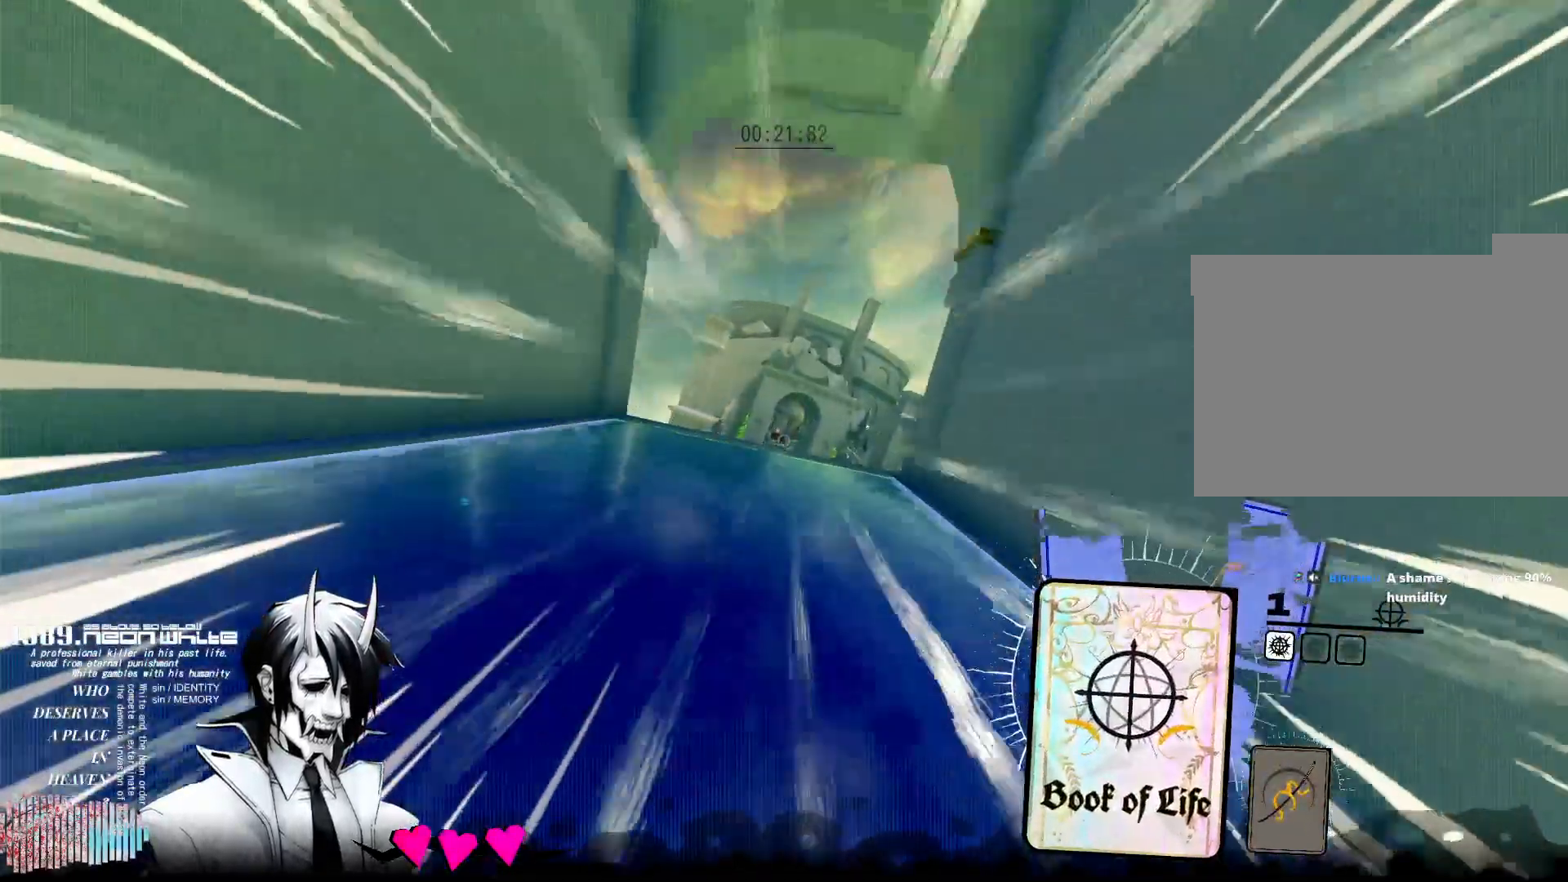
{"keys": ["space", "w"], "mouse": [], "events": [[83, "mouse_right", "up"], [383, "space", "down"]]}
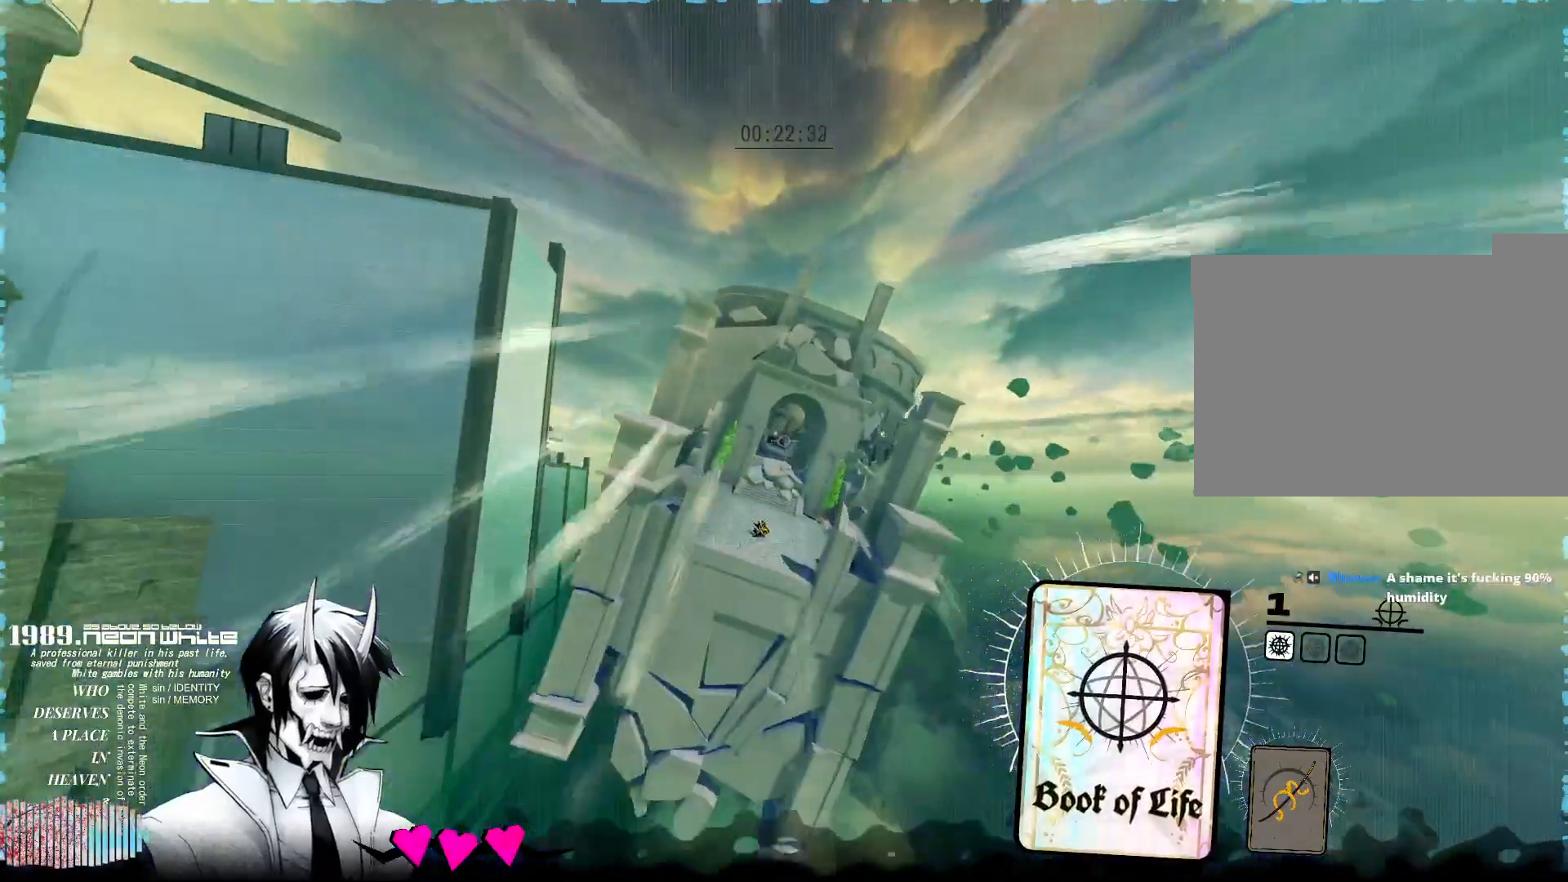
{"keys": ["w"], "mouse": [], "events": [[450, "space", "up"]]}
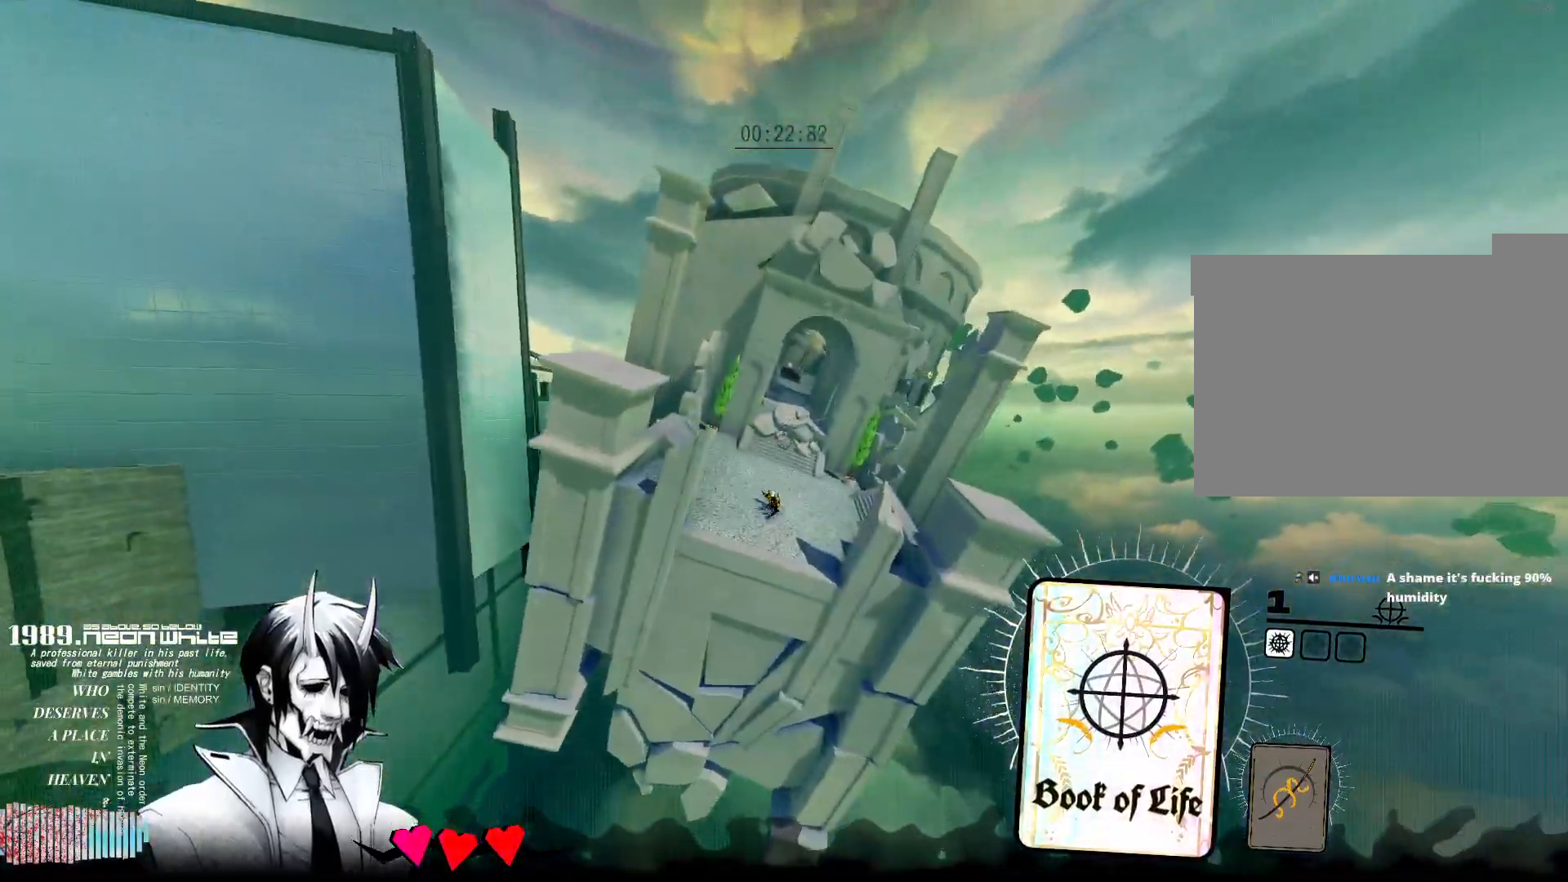
{"keys": ["w"], "mouse": [], "events": []}
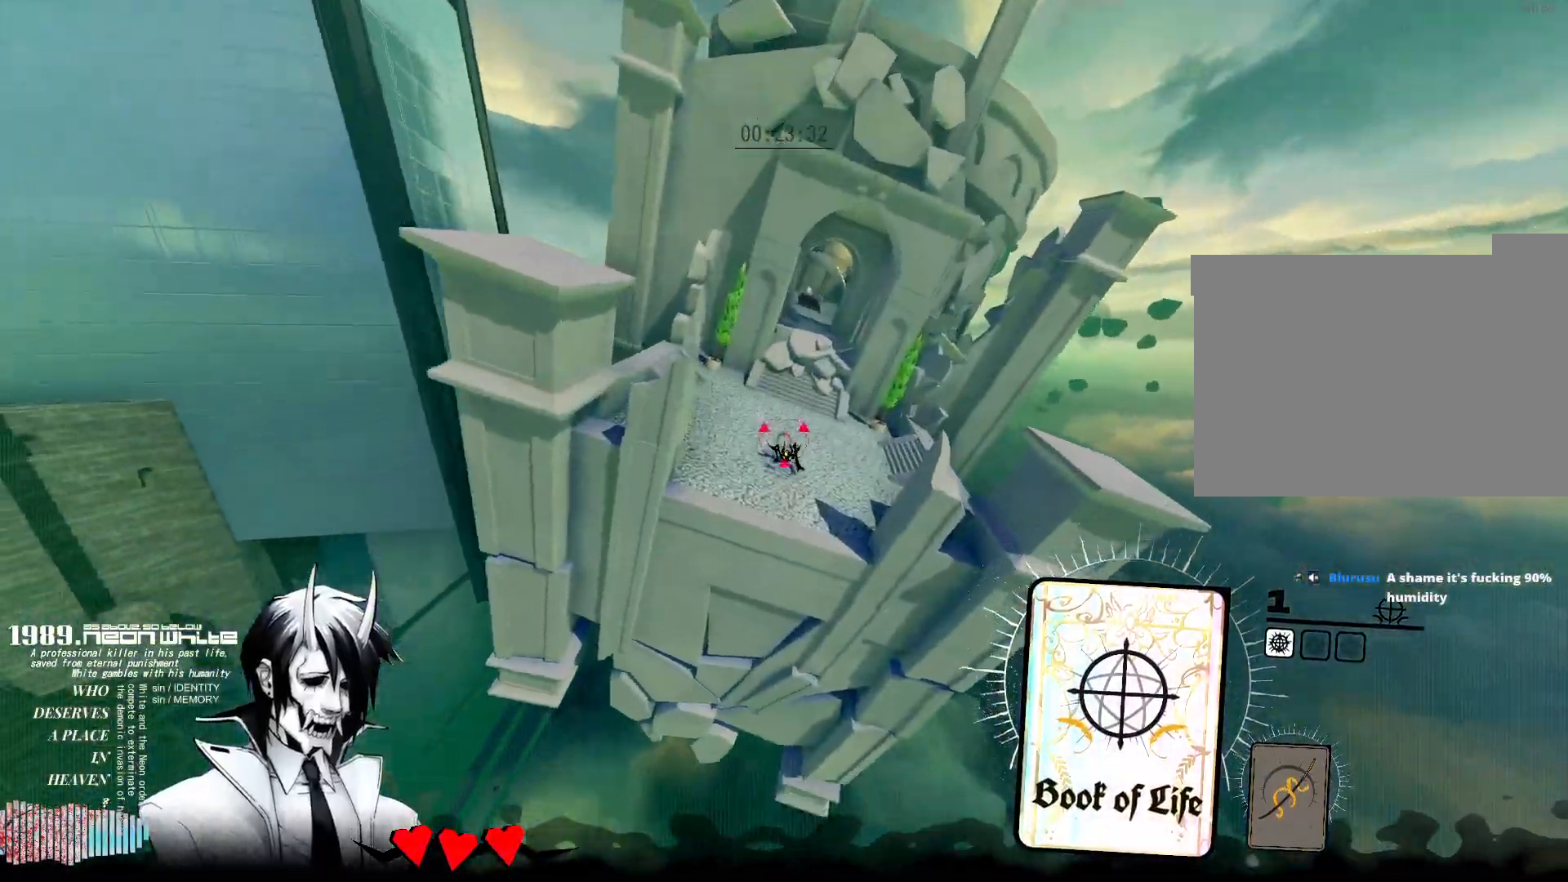
{"keys": ["w"], "mouse": [], "events": [[200, "mouse_right", "down"], [483, "mouse_right", "up"]]}
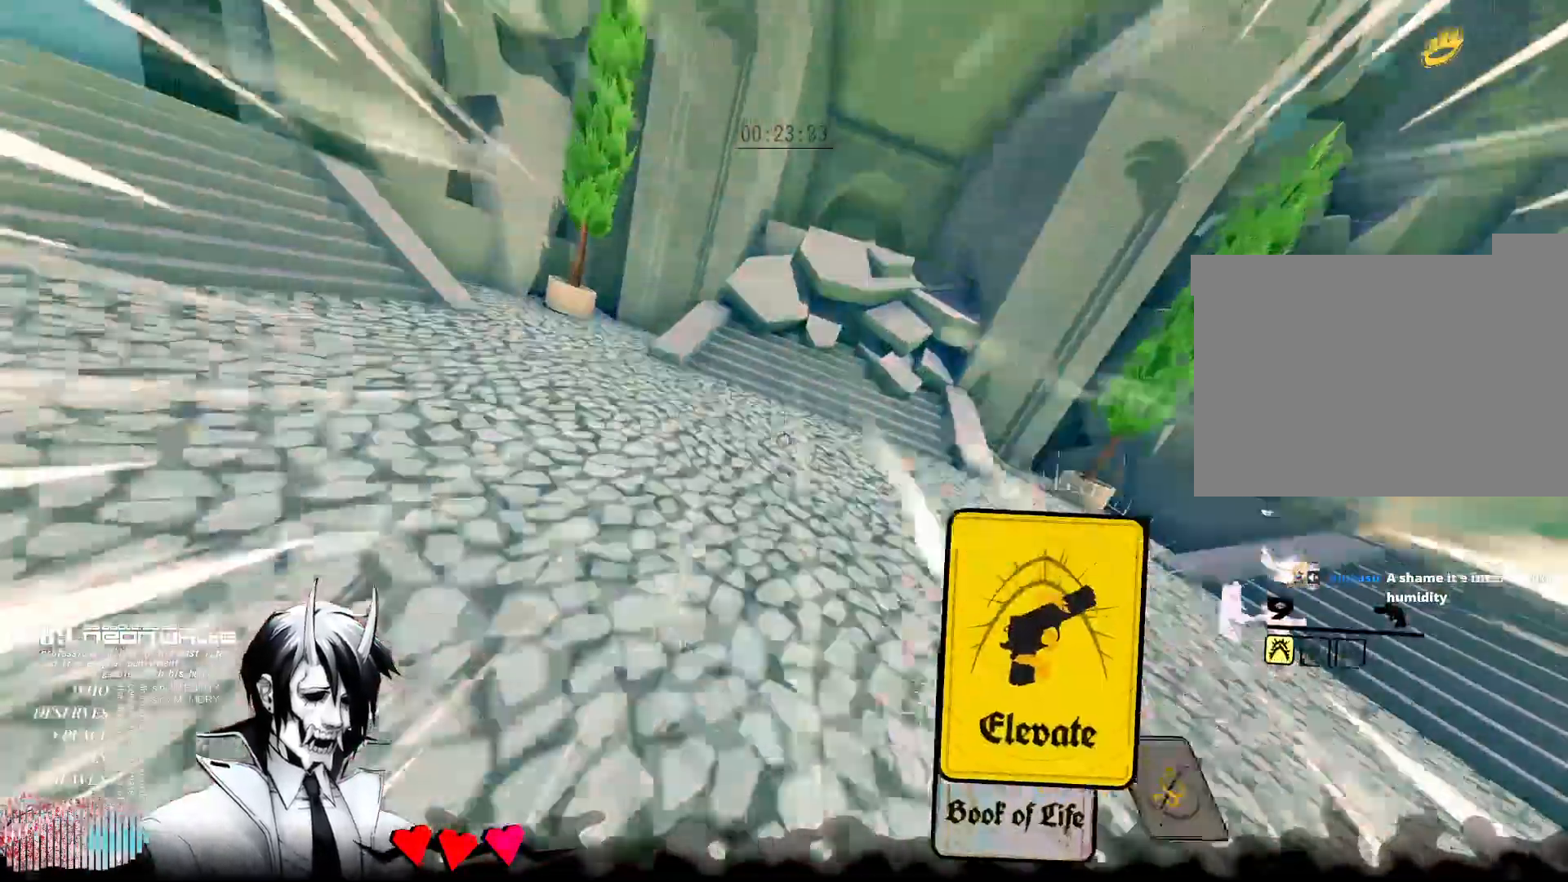
{"keys": ["w"], "mouse": ["right"], "events": [[300, "mouse_right", "down"]]}
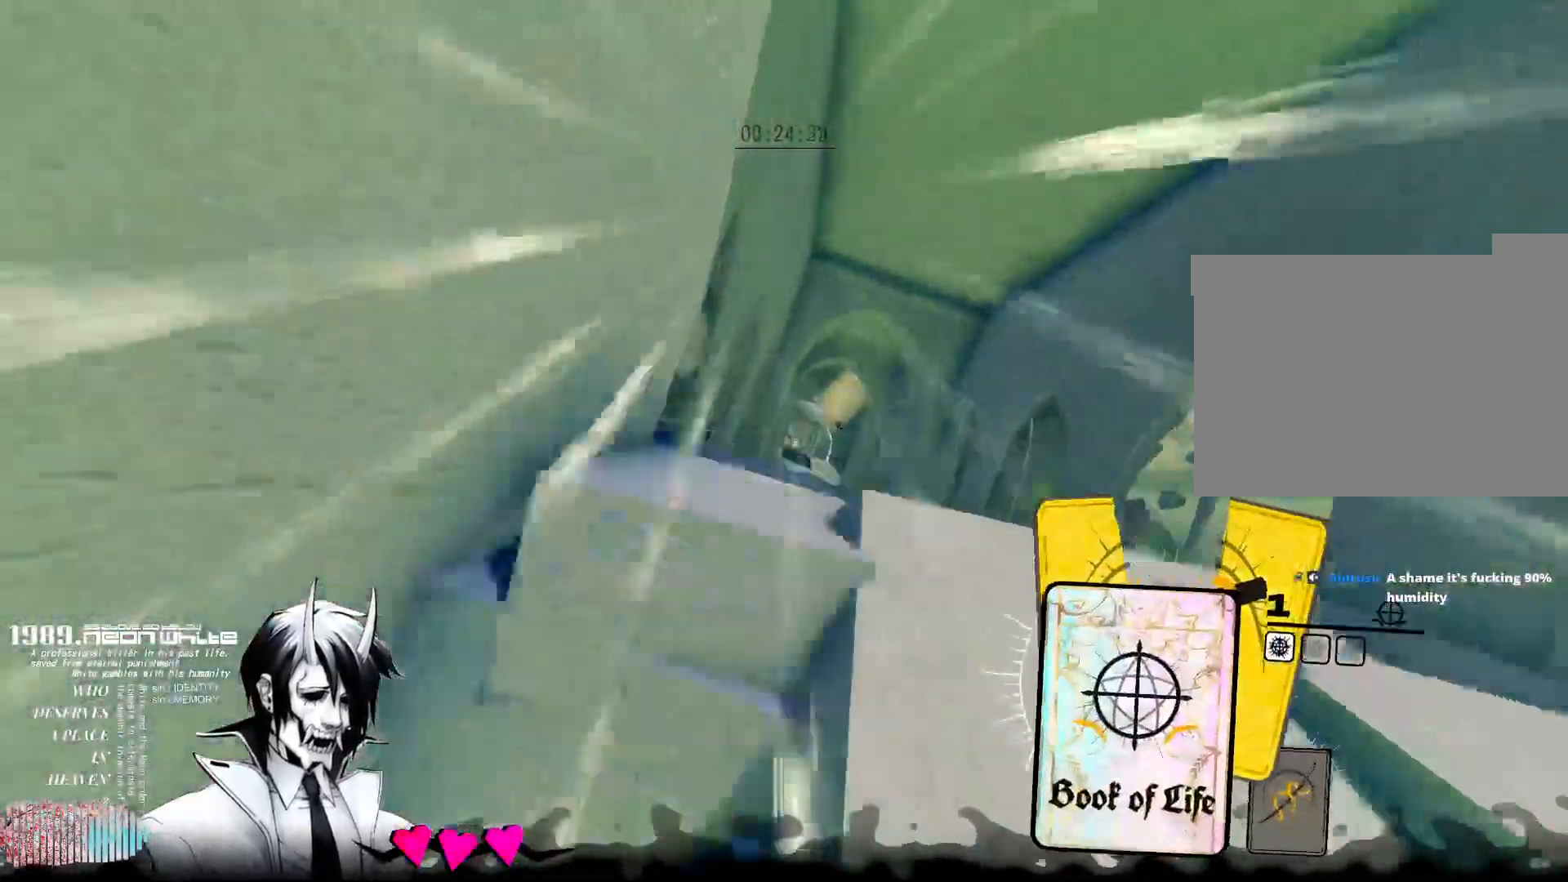
{"keys": ["w"], "mouse": [], "events": [[233, "mouse_right", "up"]]}
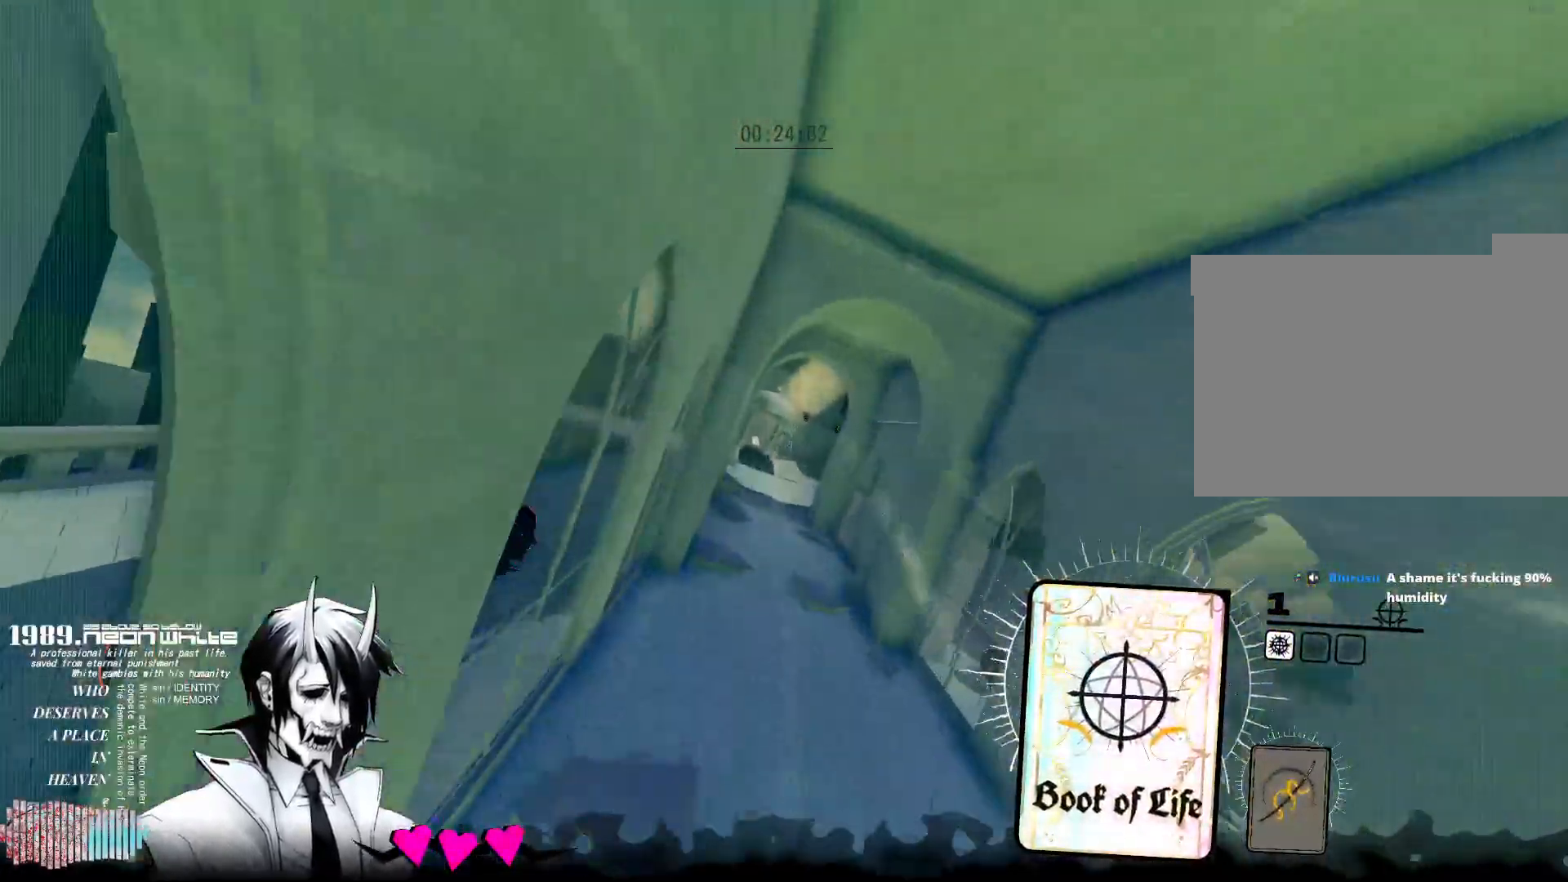
{"keys": ["d"], "mouse": [], "events": [[100, "d", "down"], [233, "w", "up"], [333, "w", "down"], [483, "w", "up"]]}
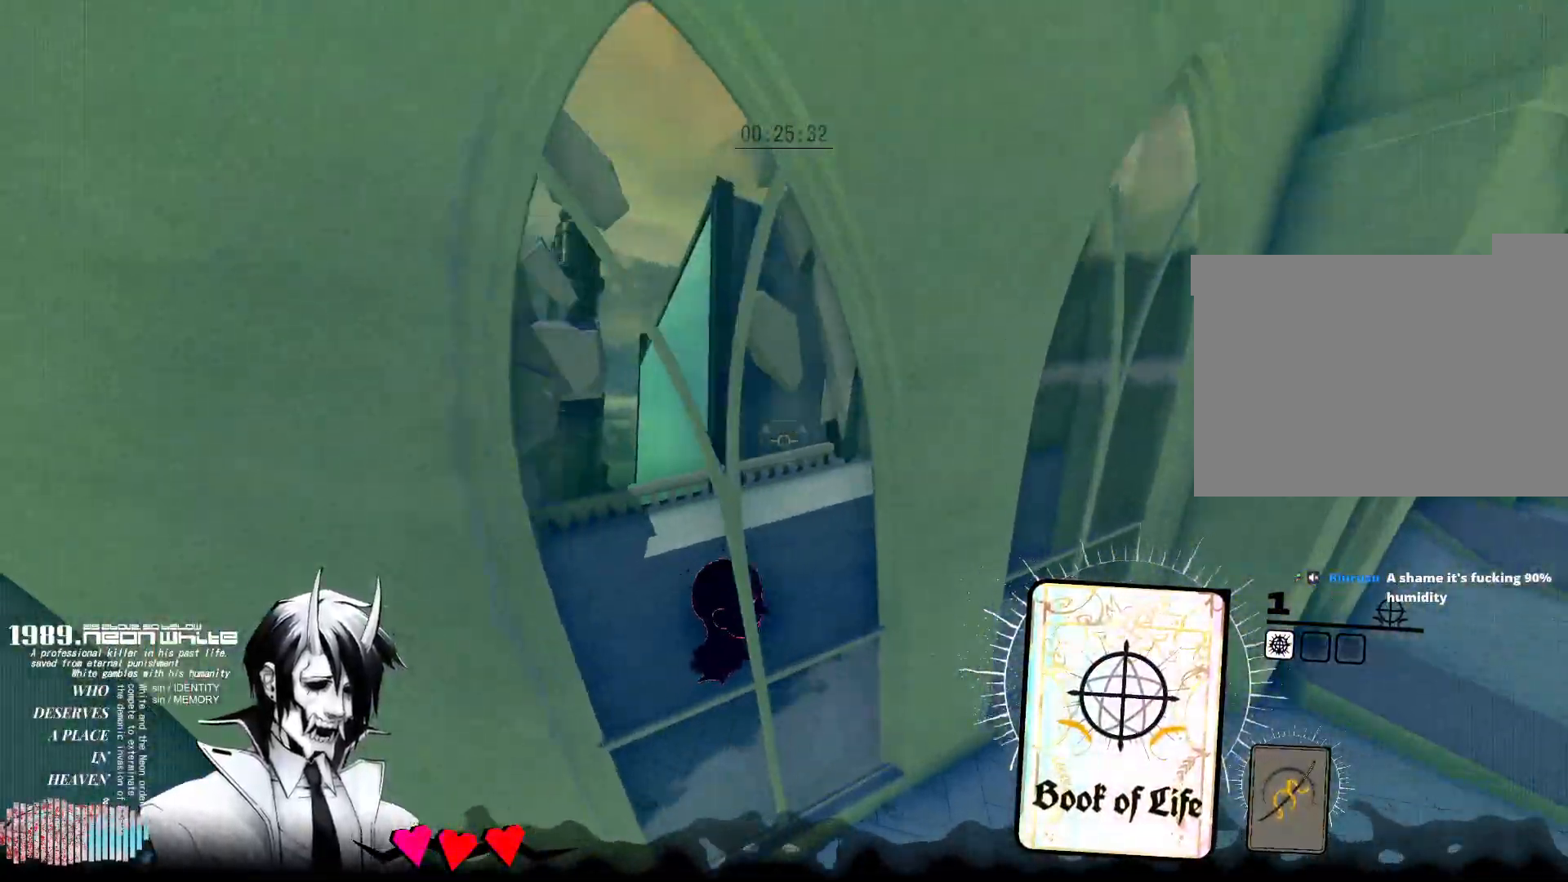
{"keys": ["d"], "mouse": [], "events": []}
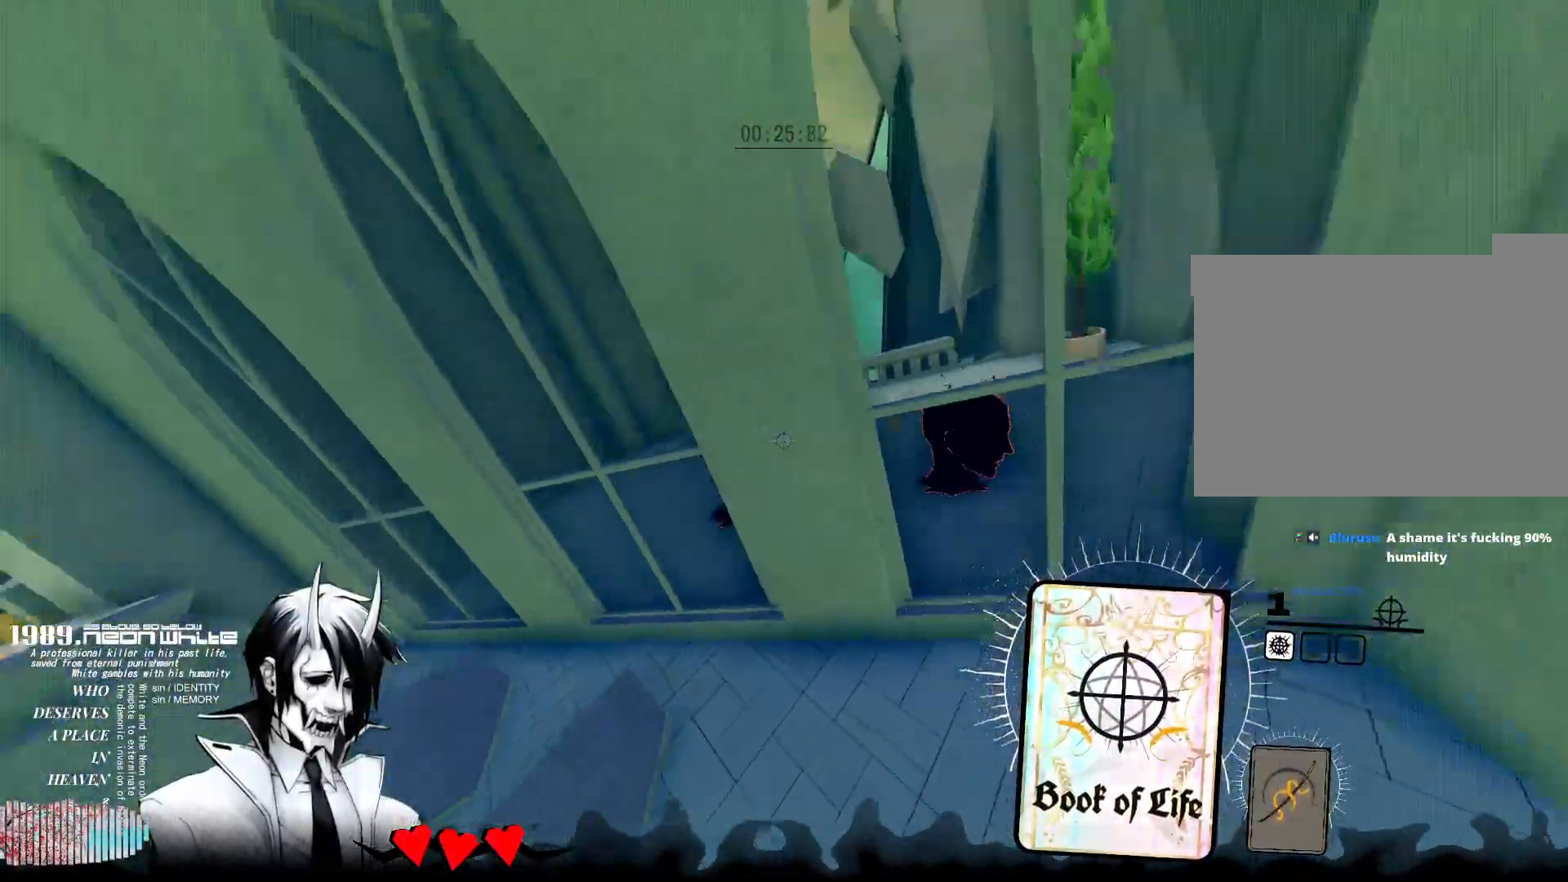
{"keys": ["w"], "mouse": [], "events": [[33, "w", "down"], [133, "d", "up"]]}
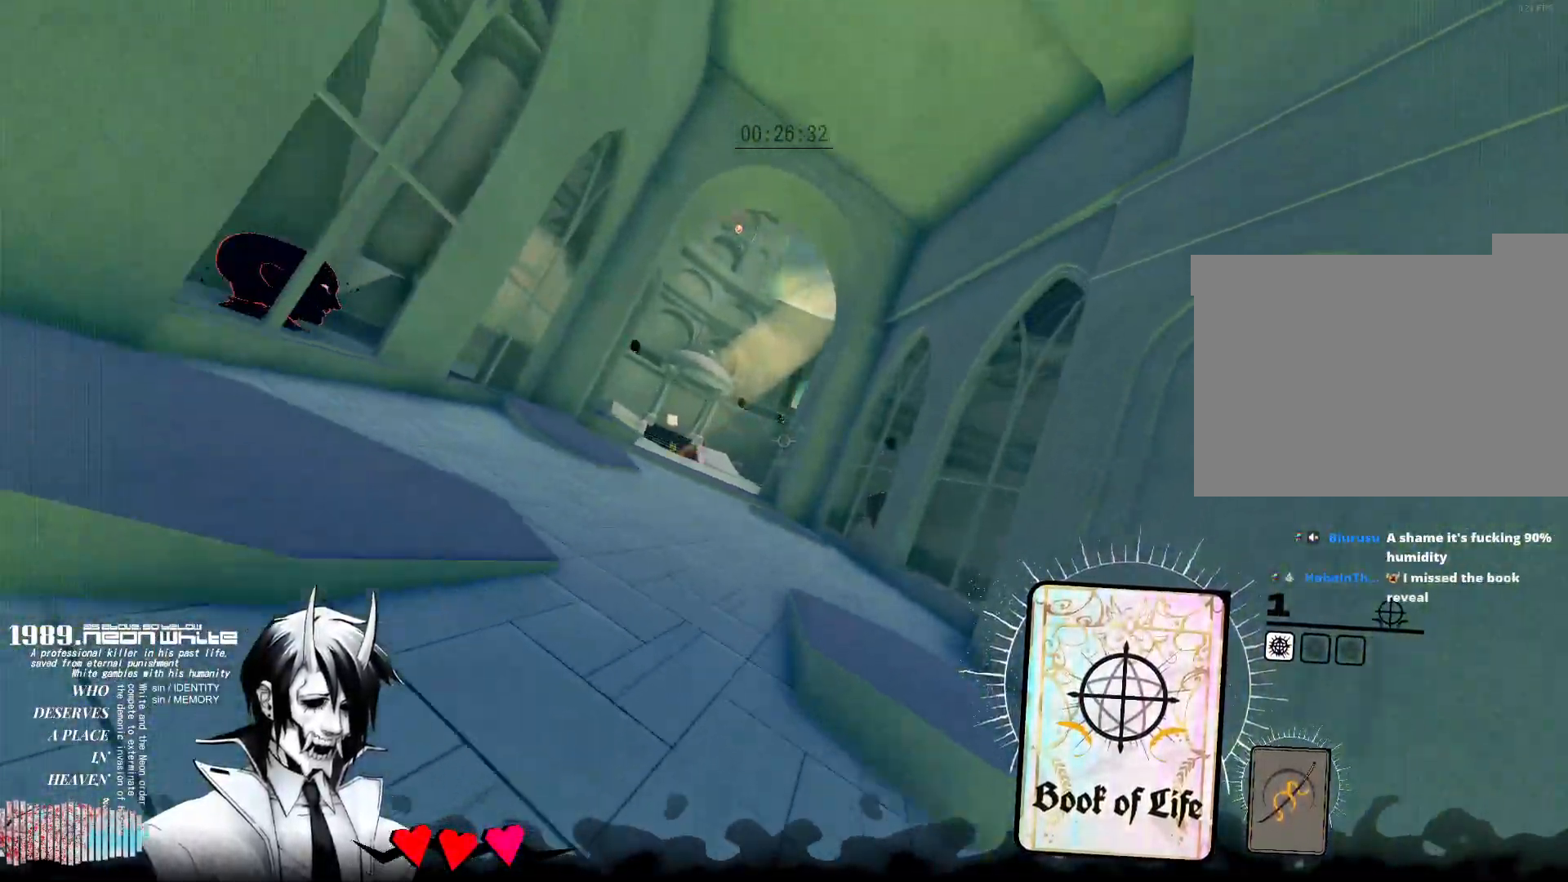
{"keys": ["w"], "mouse": [], "events": []}
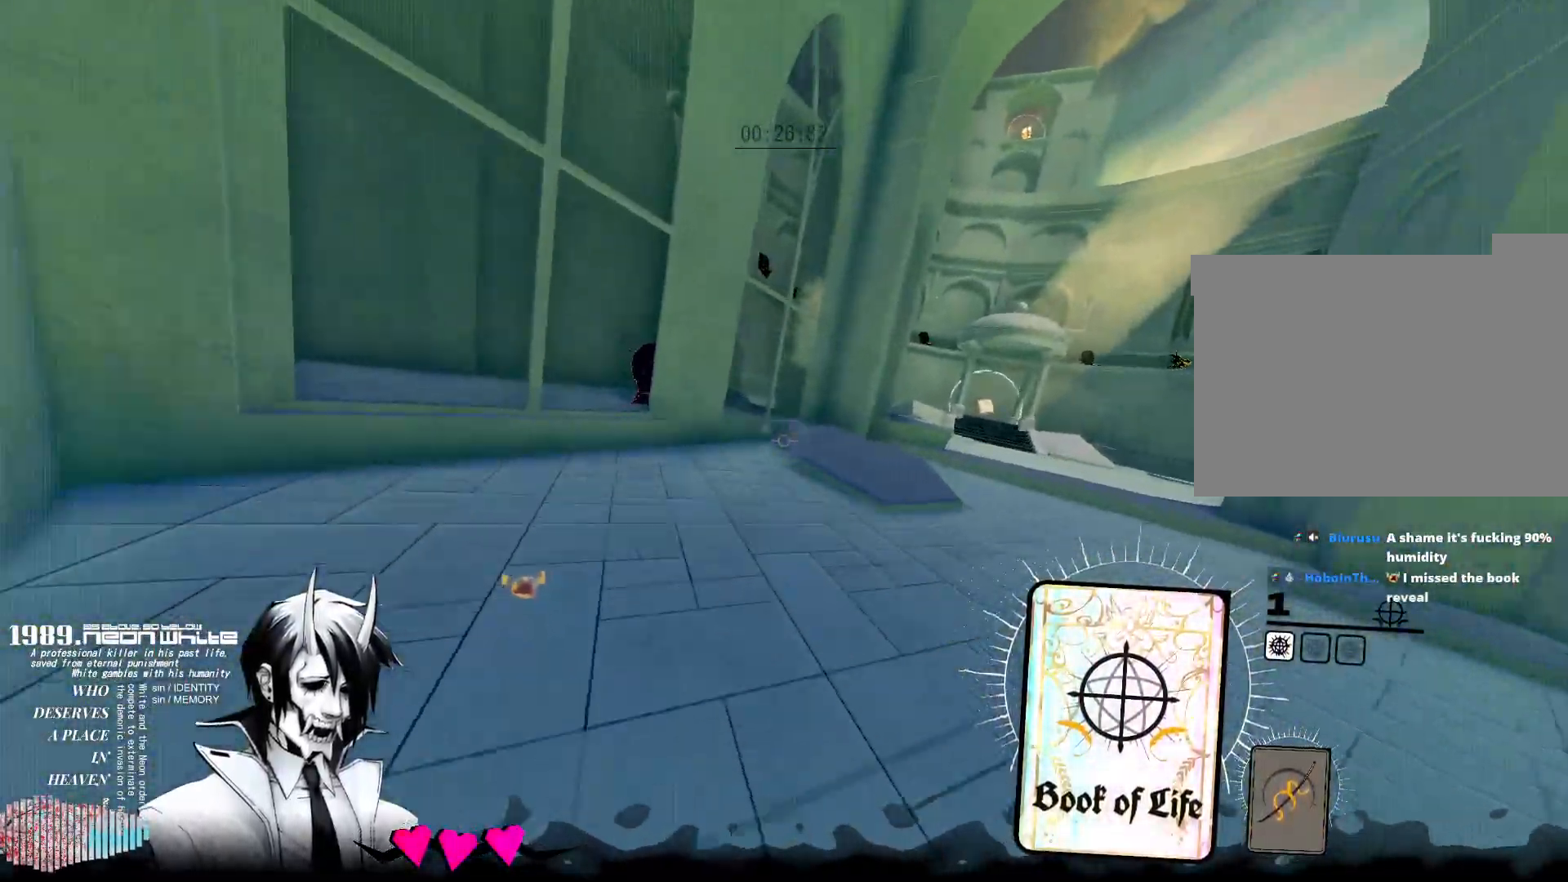
{"keys": ["d", "w"], "mouse": [], "events": [[167, "d", "down"]]}
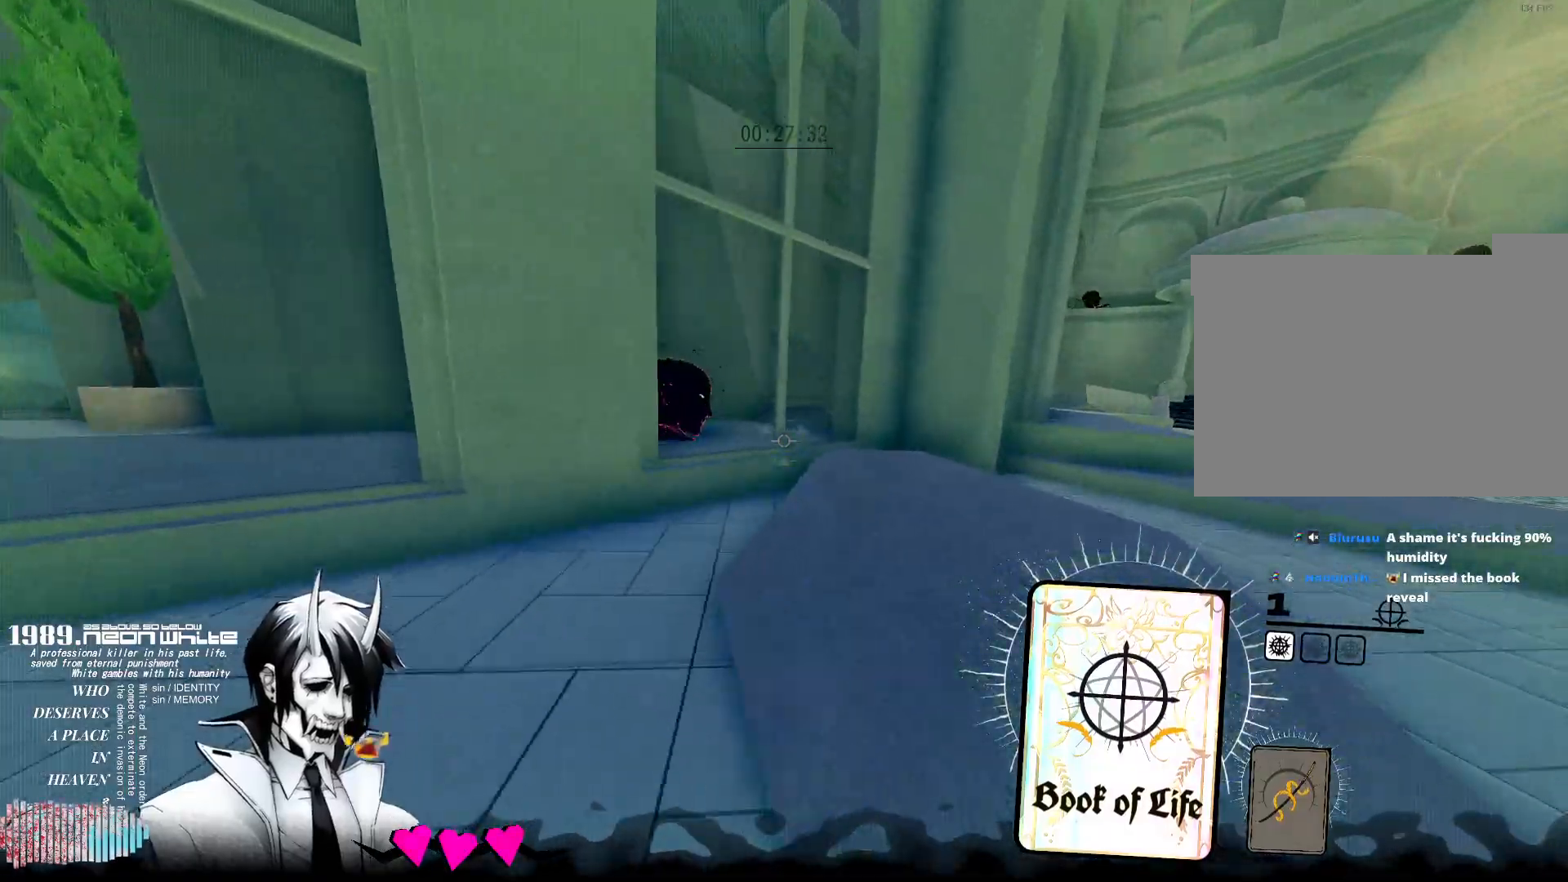
{"keys": ["d", "space", "w"], "mouse": [], "events": [[500, "space", "down"]]}
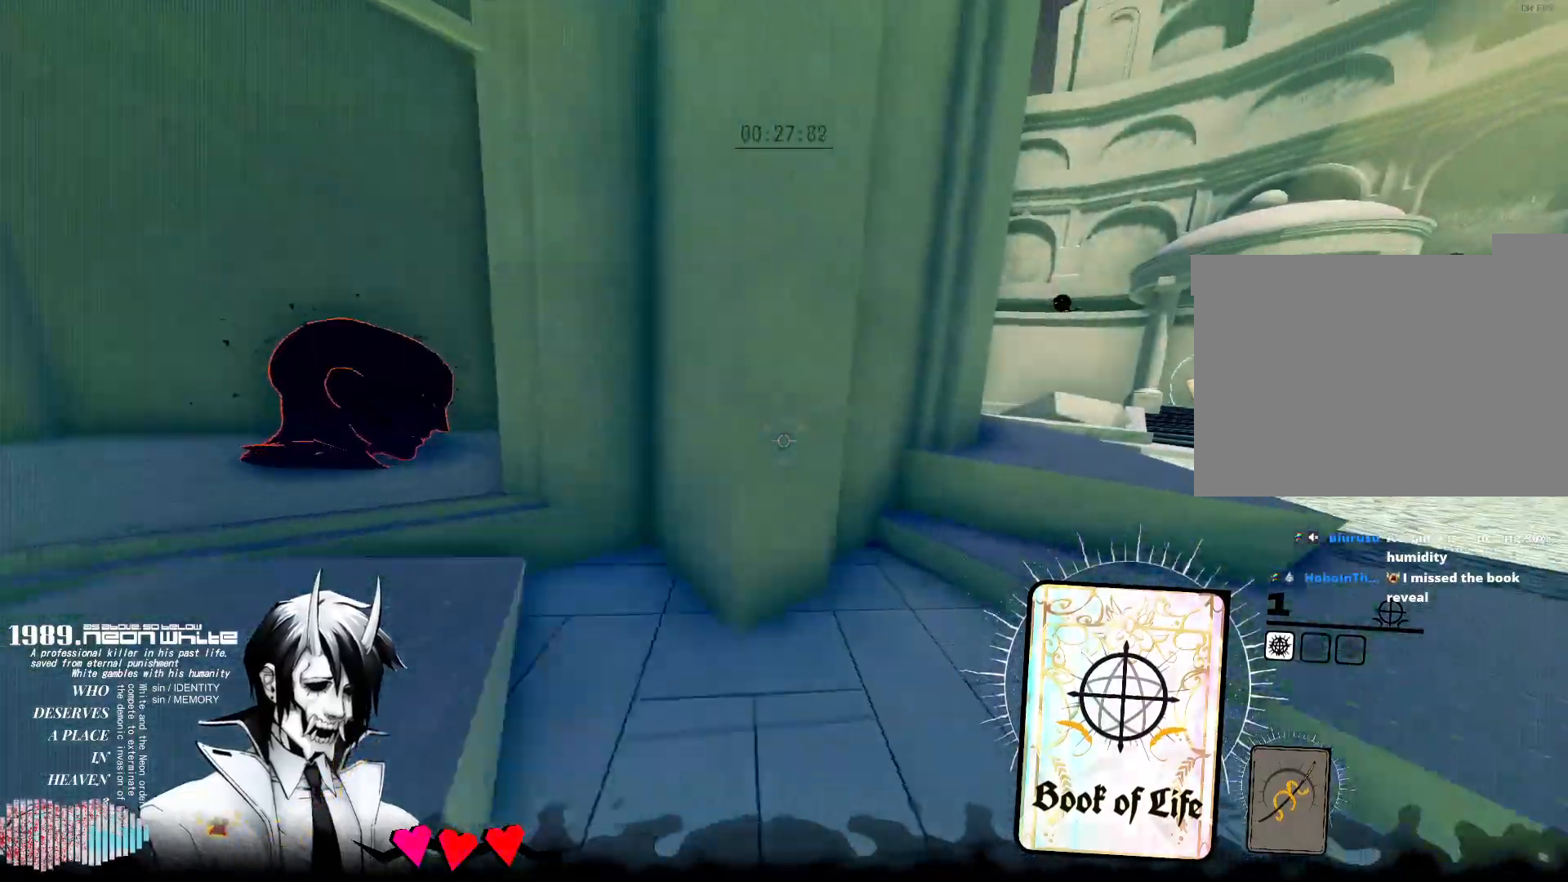
{"keys": ["a", "d", "w"], "mouse": [], "events": [[383, "space", "up"], [483, "a", "down"]]}
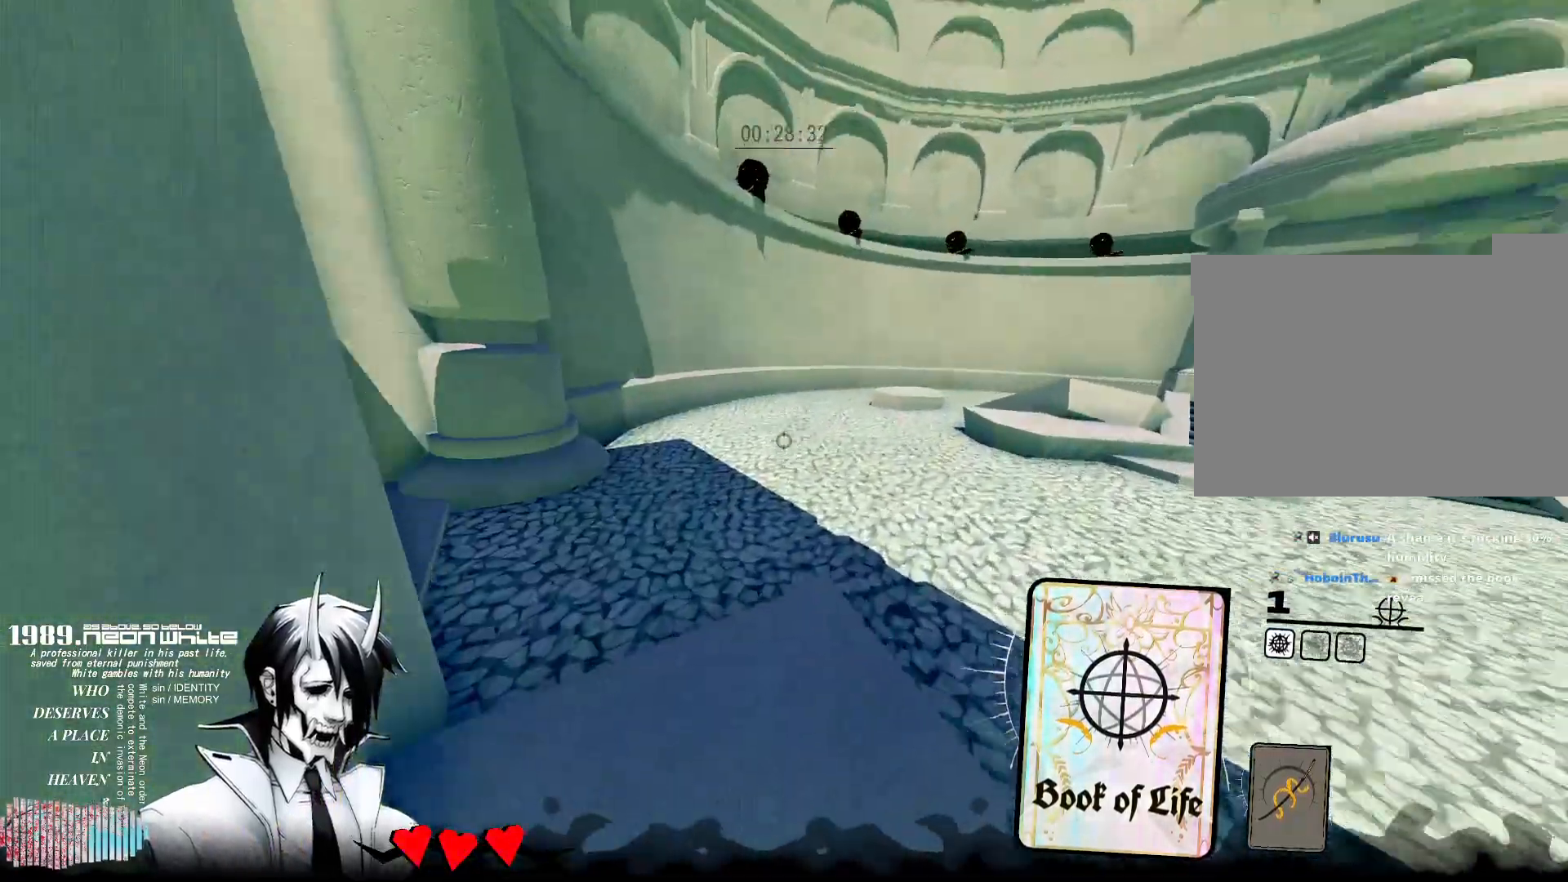
{"keys": ["d", "w"], "mouse": [], "events": [[17, "d", "up"], [167, "a", "up"], [250, "d", "down"]]}
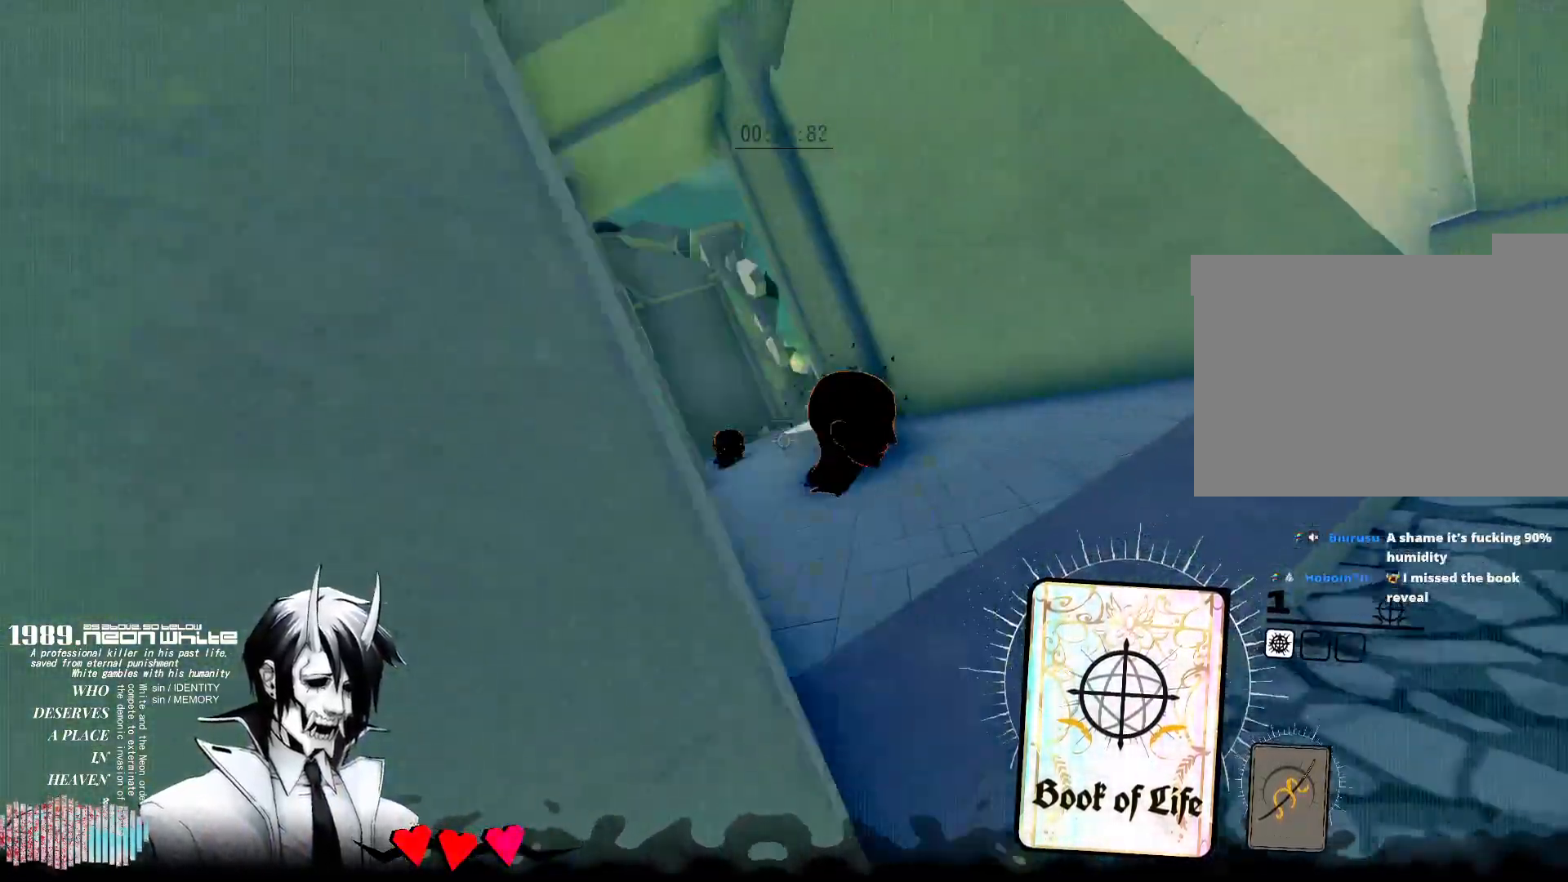
{"keys": ["w"], "mouse": [], "events": [[33, "d", "up"]]}
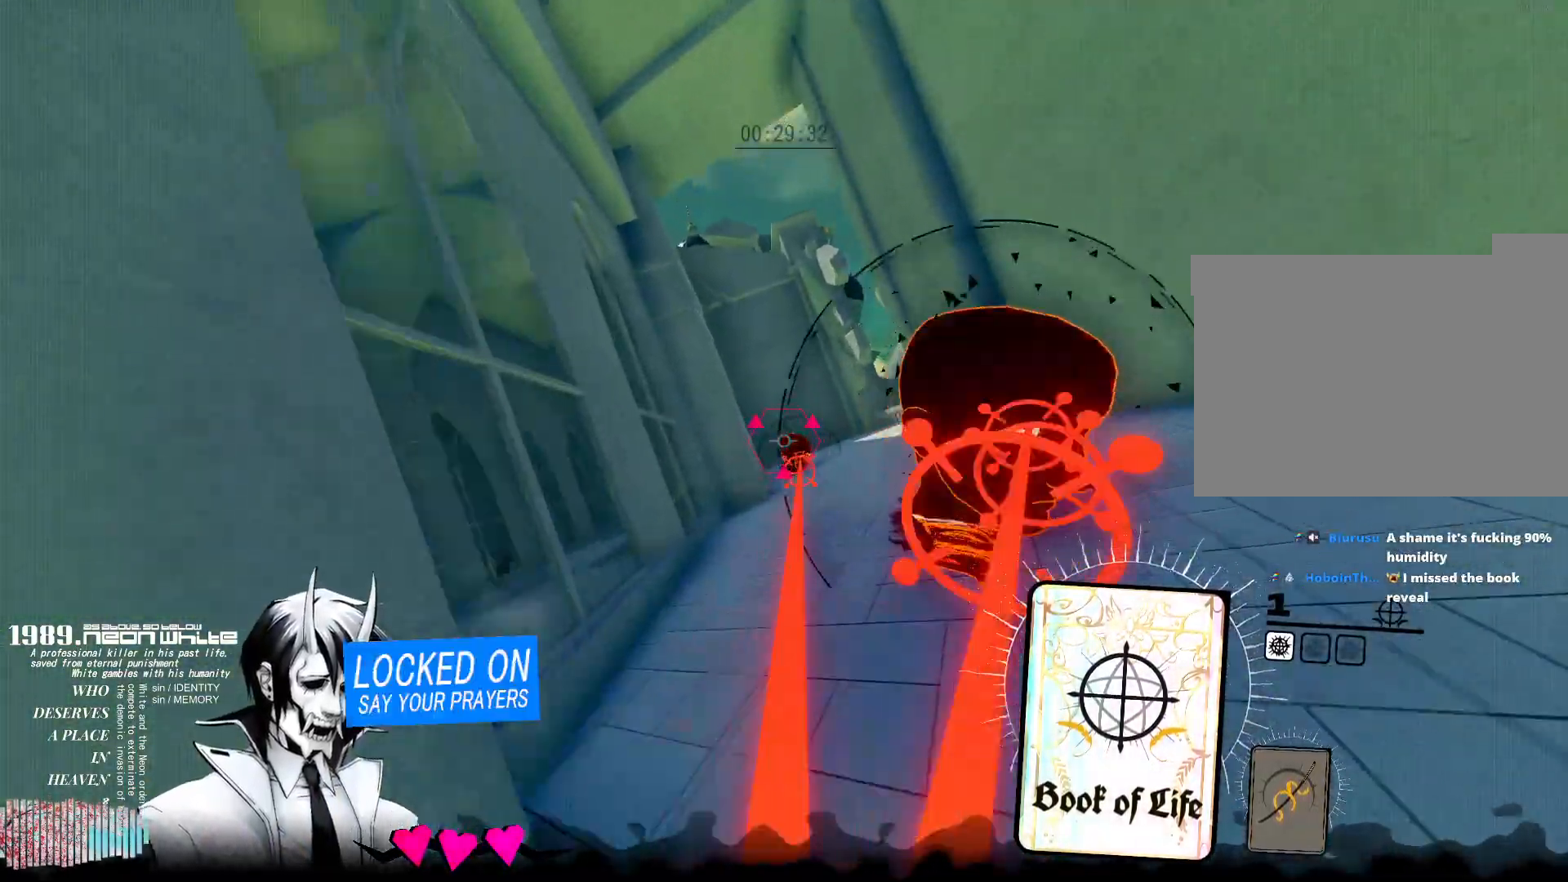
{"keys": ["w"], "mouse": [], "events": []}
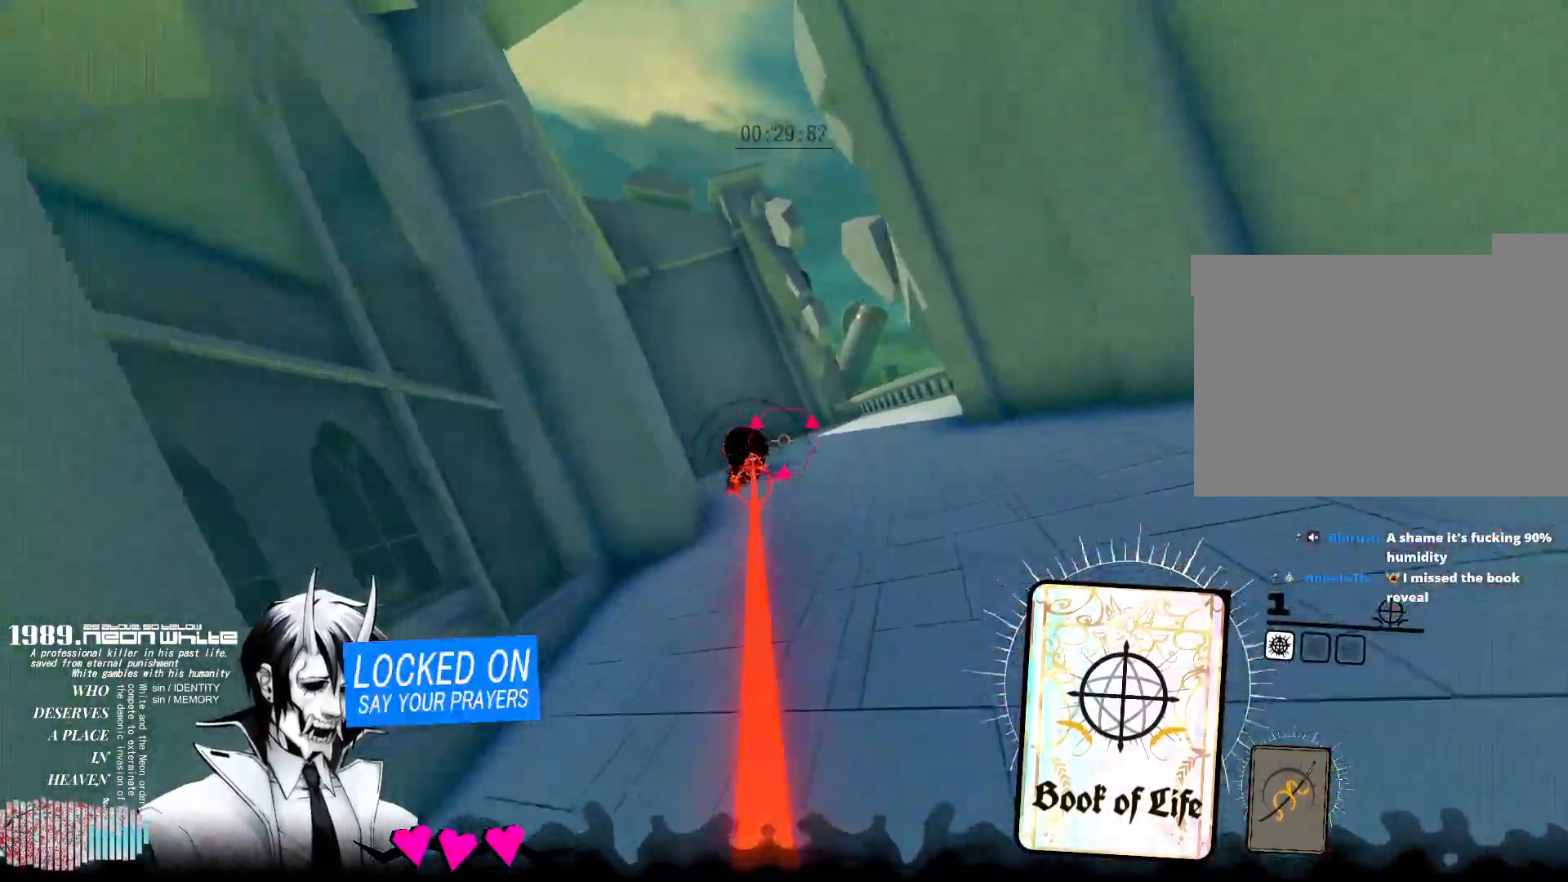
{"keys": ["w"], "mouse": [], "events": []}
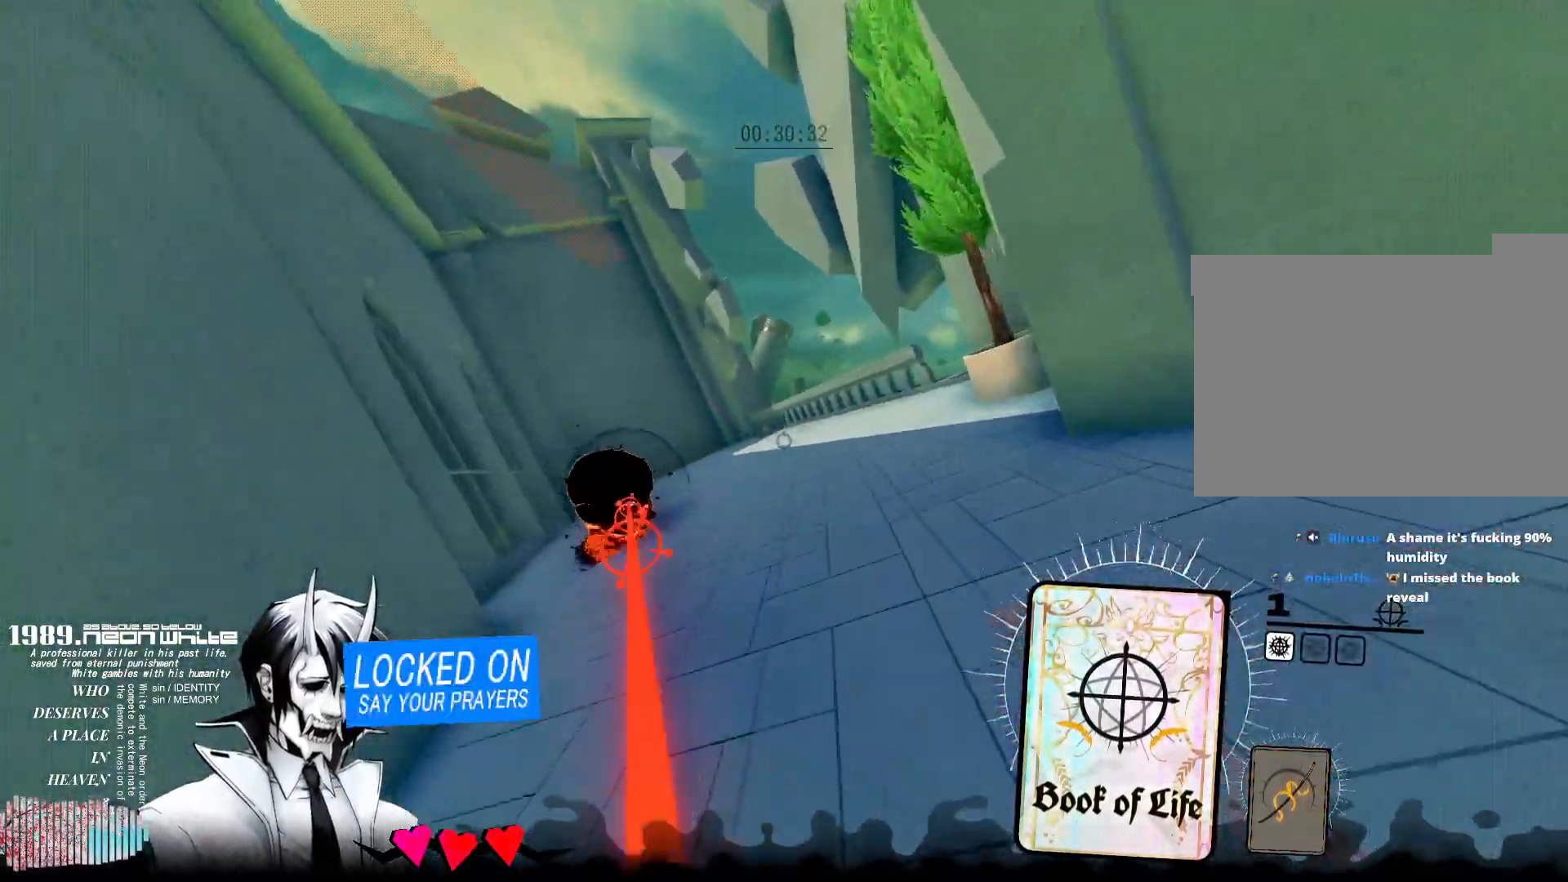
{"keys": ["w"], "mouse": [], "events": []}
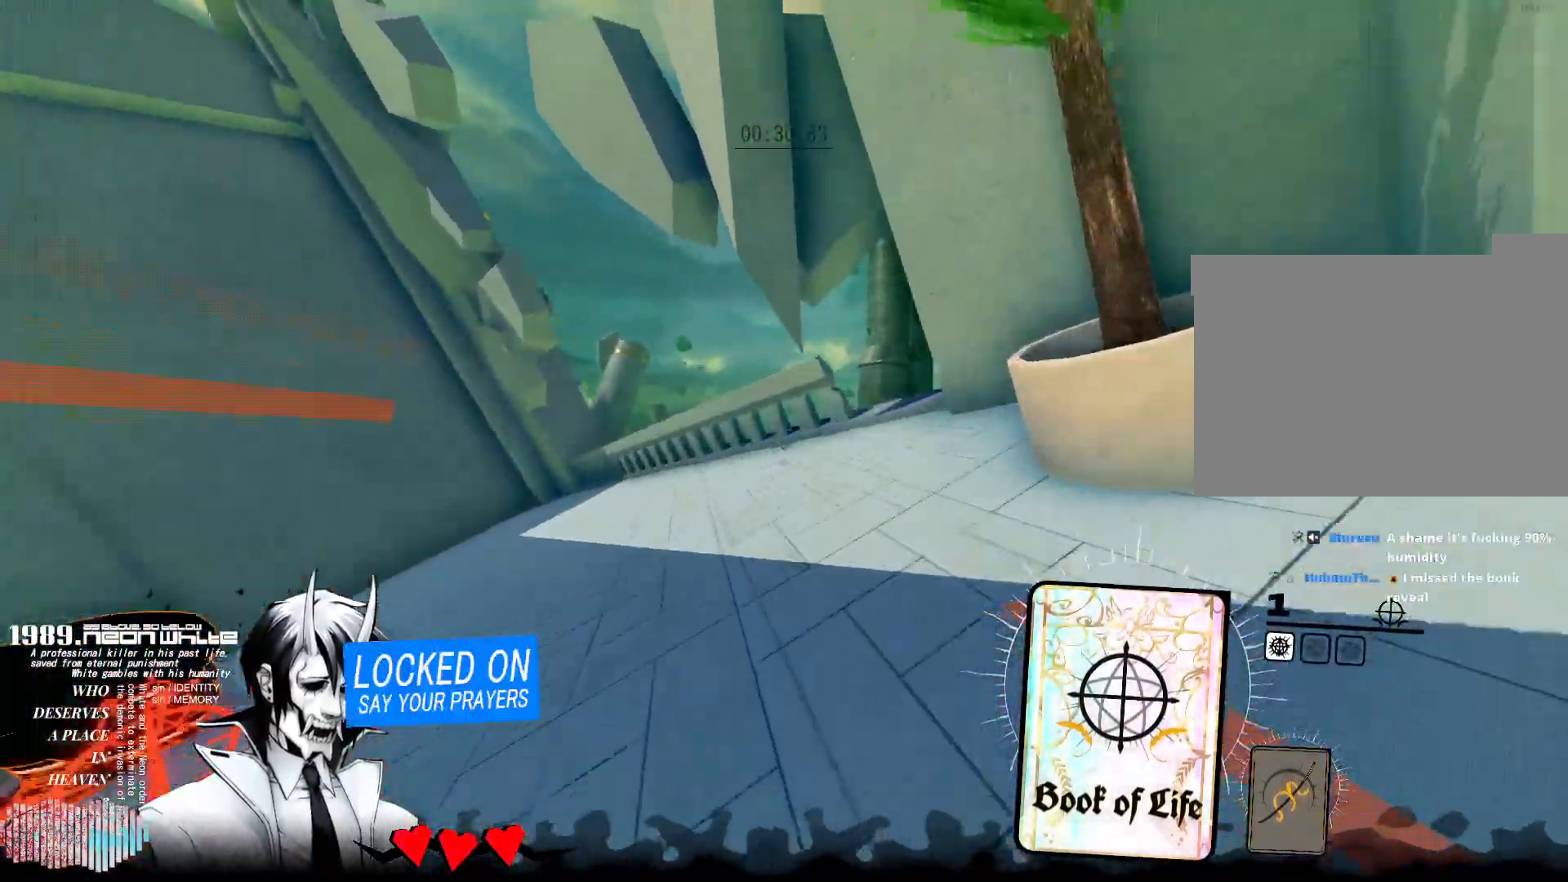
{"keys": ["w"], "mouse": [], "events": []}
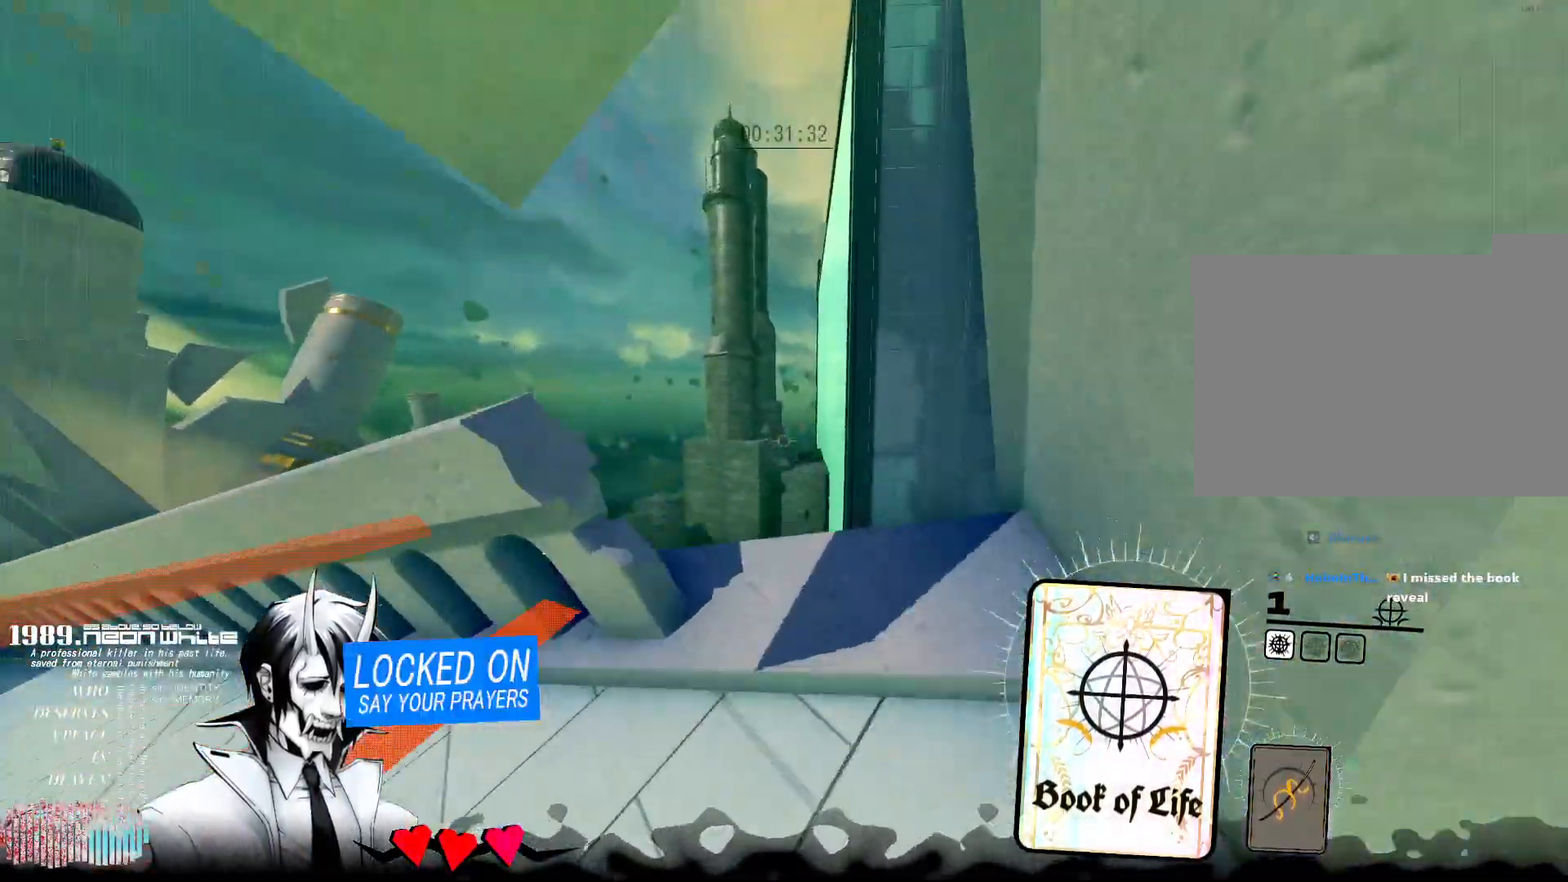
{"keys": ["space", "w"], "mouse": [], "events": [[300, "space", "down"]]}
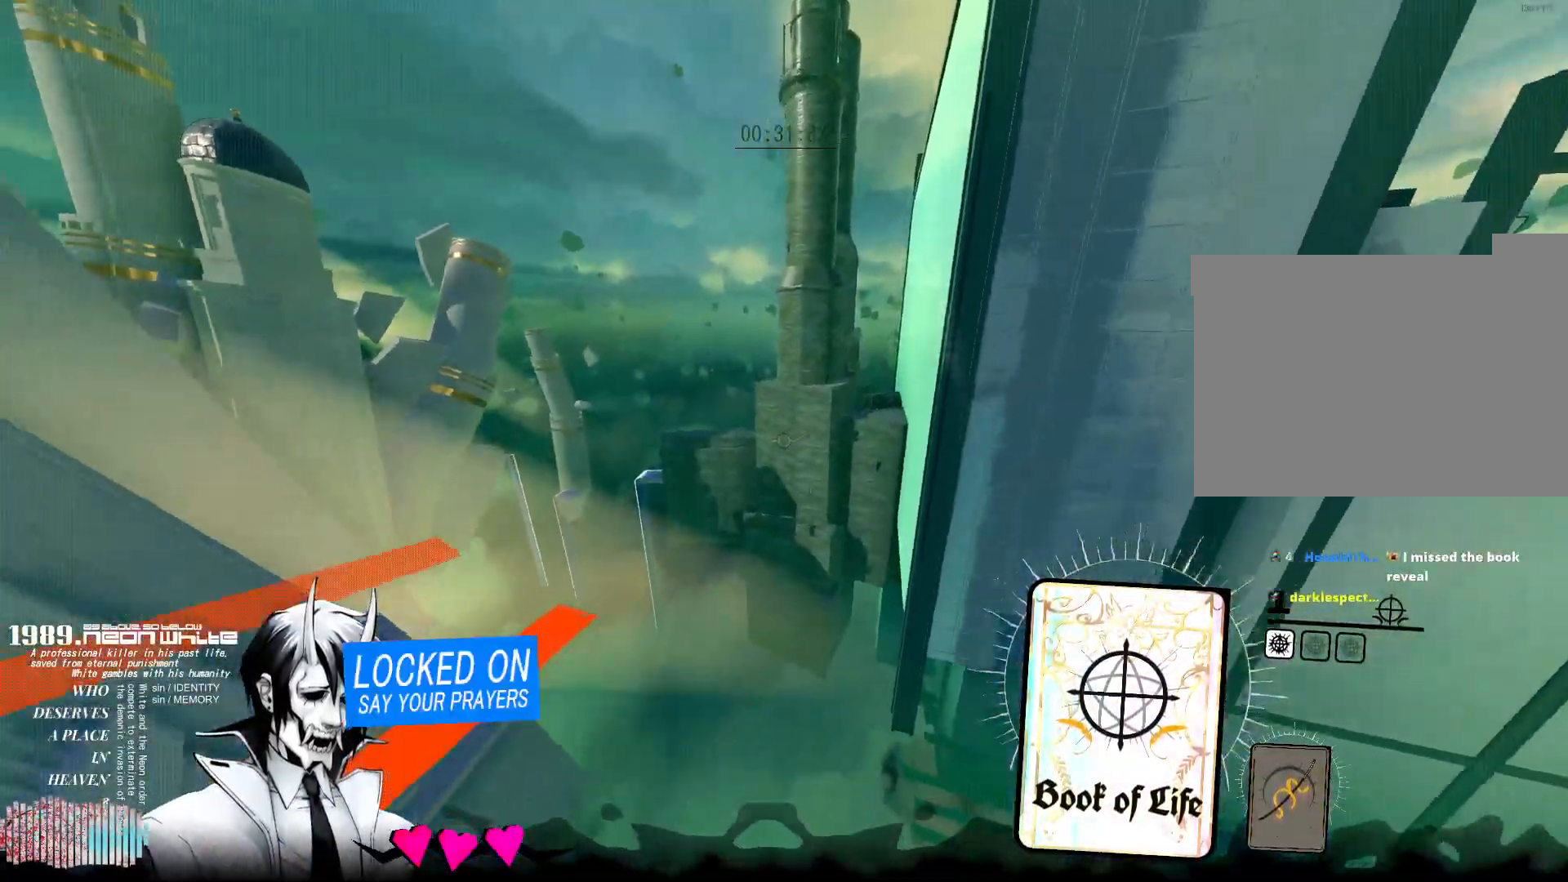
{"keys": ["d", "w"], "mouse": [], "events": [[367, "d", "down"], [467, "space", "up"]]}
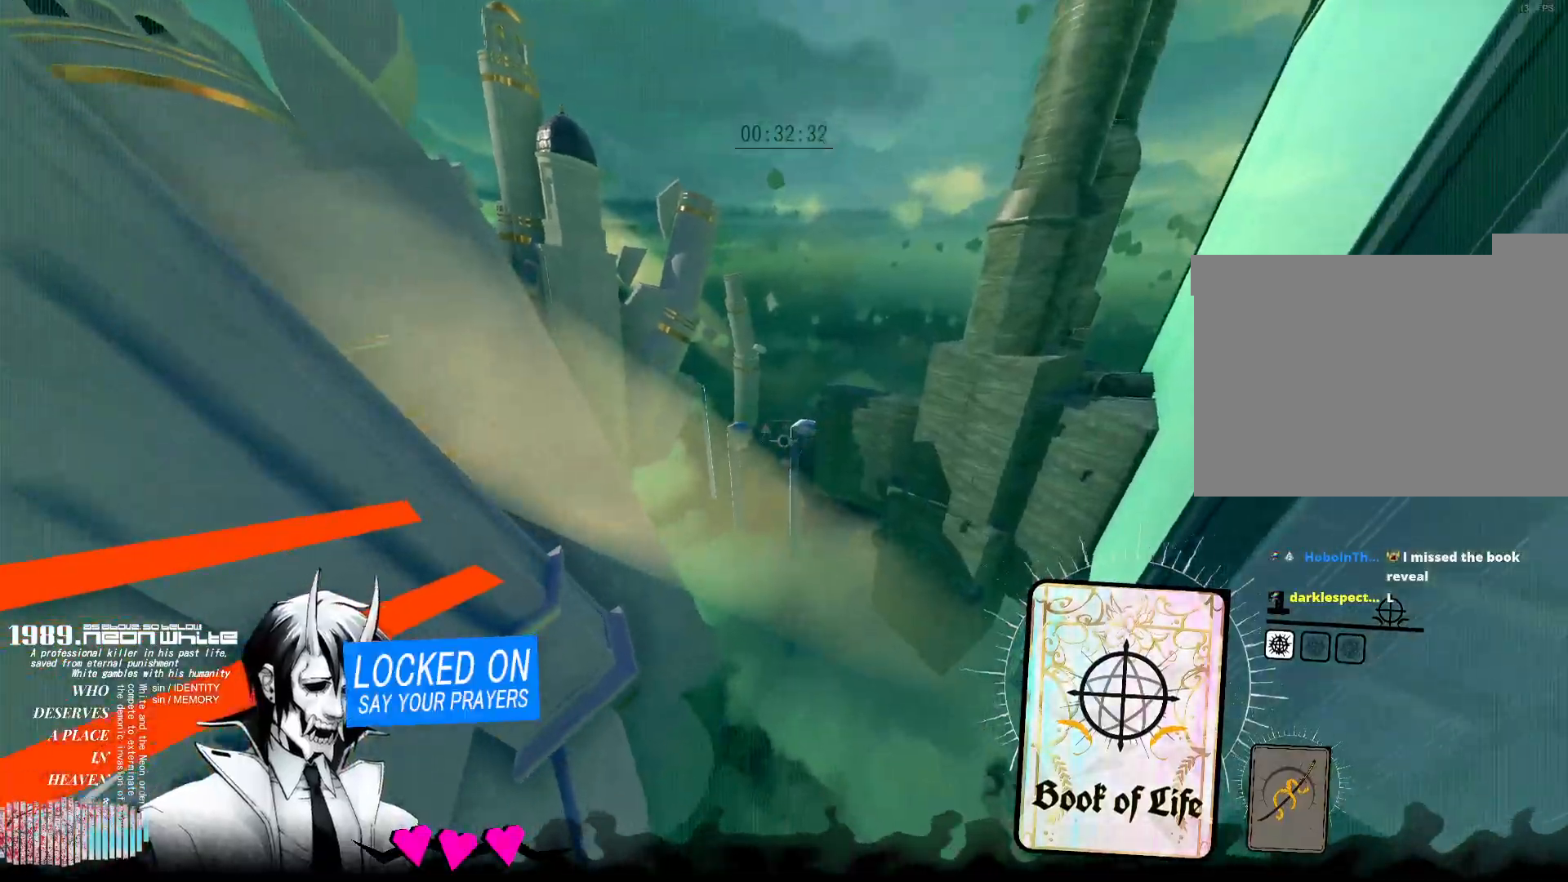
{"keys": ["d", "s"], "mouse": [], "events": [[50, "w", "up"], [150, "s", "down"]]}
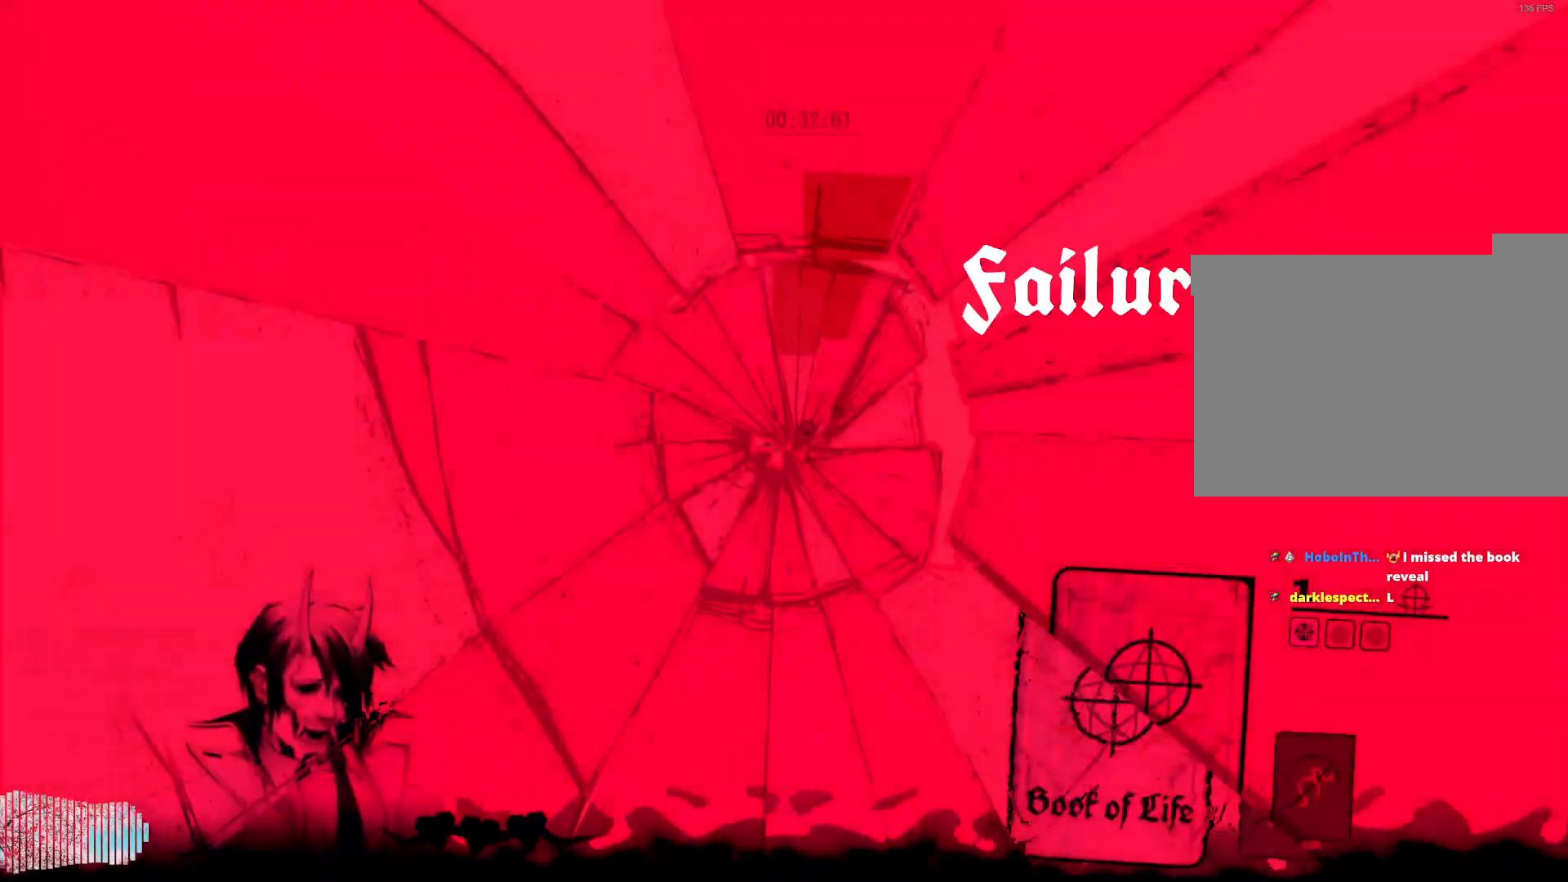
{"keys": [], "mouse": [], "events": [[250, "d", "up"], [483, "s", "up"]]}
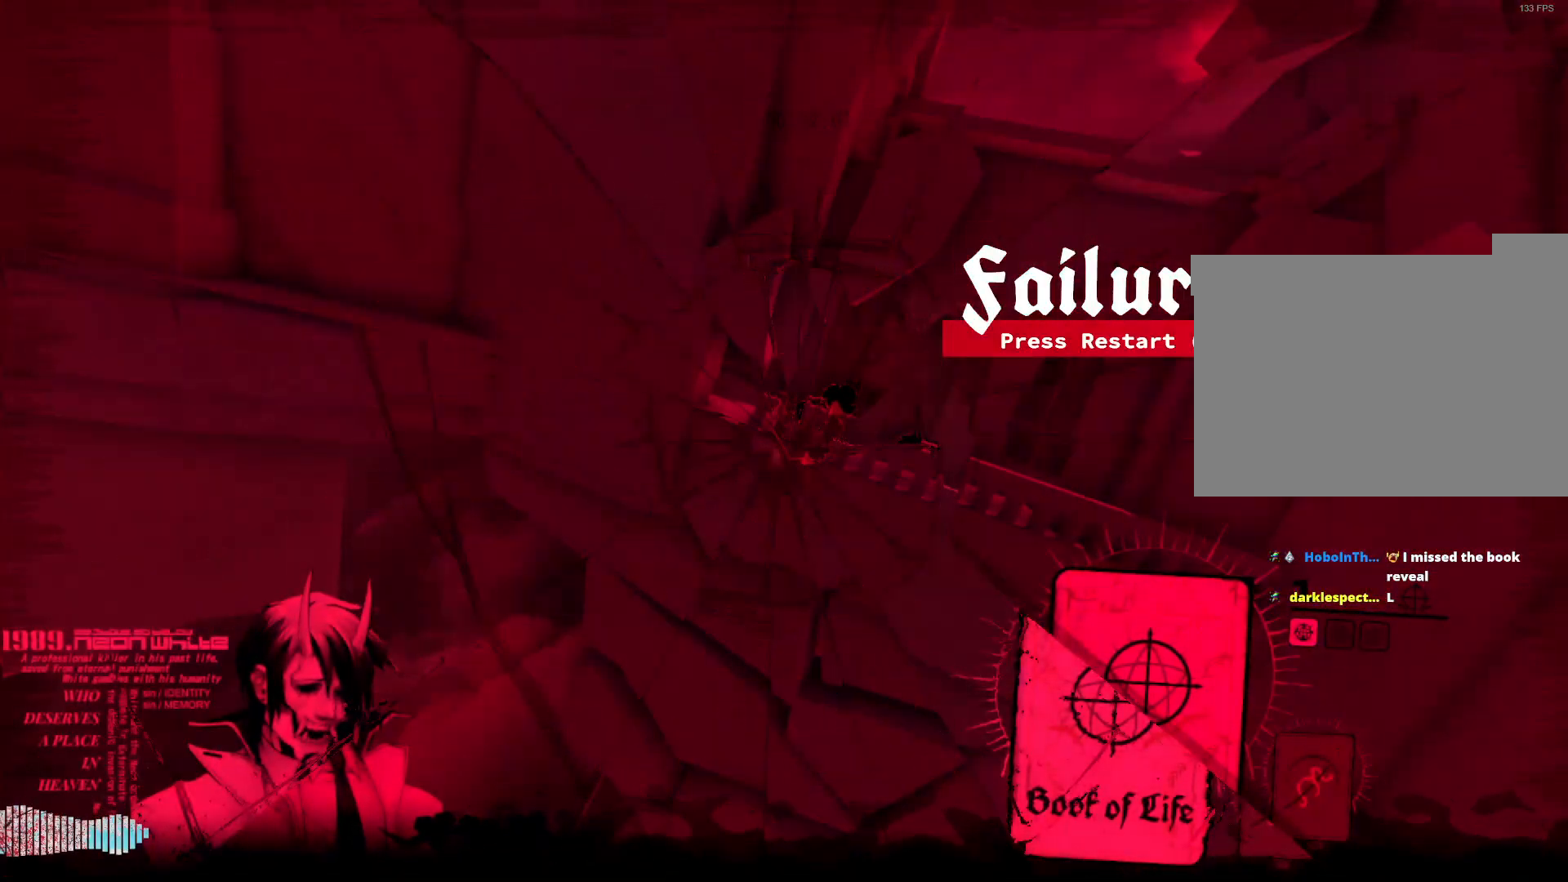
{"keys": ["w"], "mouse": [], "events": [[83, "r", "down"], [233, "w", "down"], [317, "r", "up"]]}
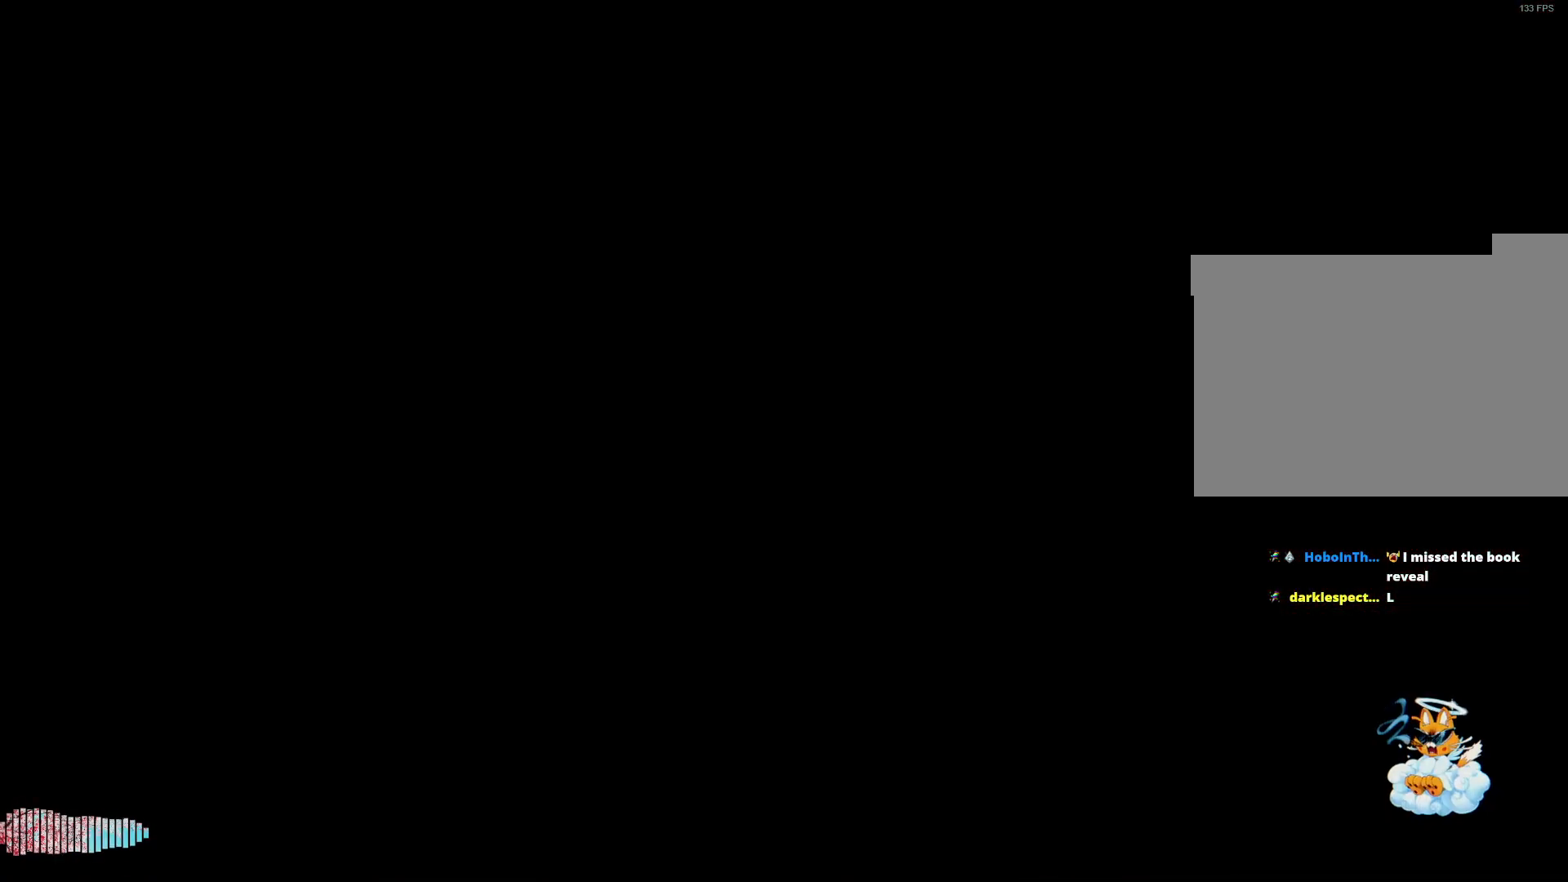
{"keys": ["w"], "mouse": [], "events": [[200, "space", "down"], [333, "space", "up"]]}